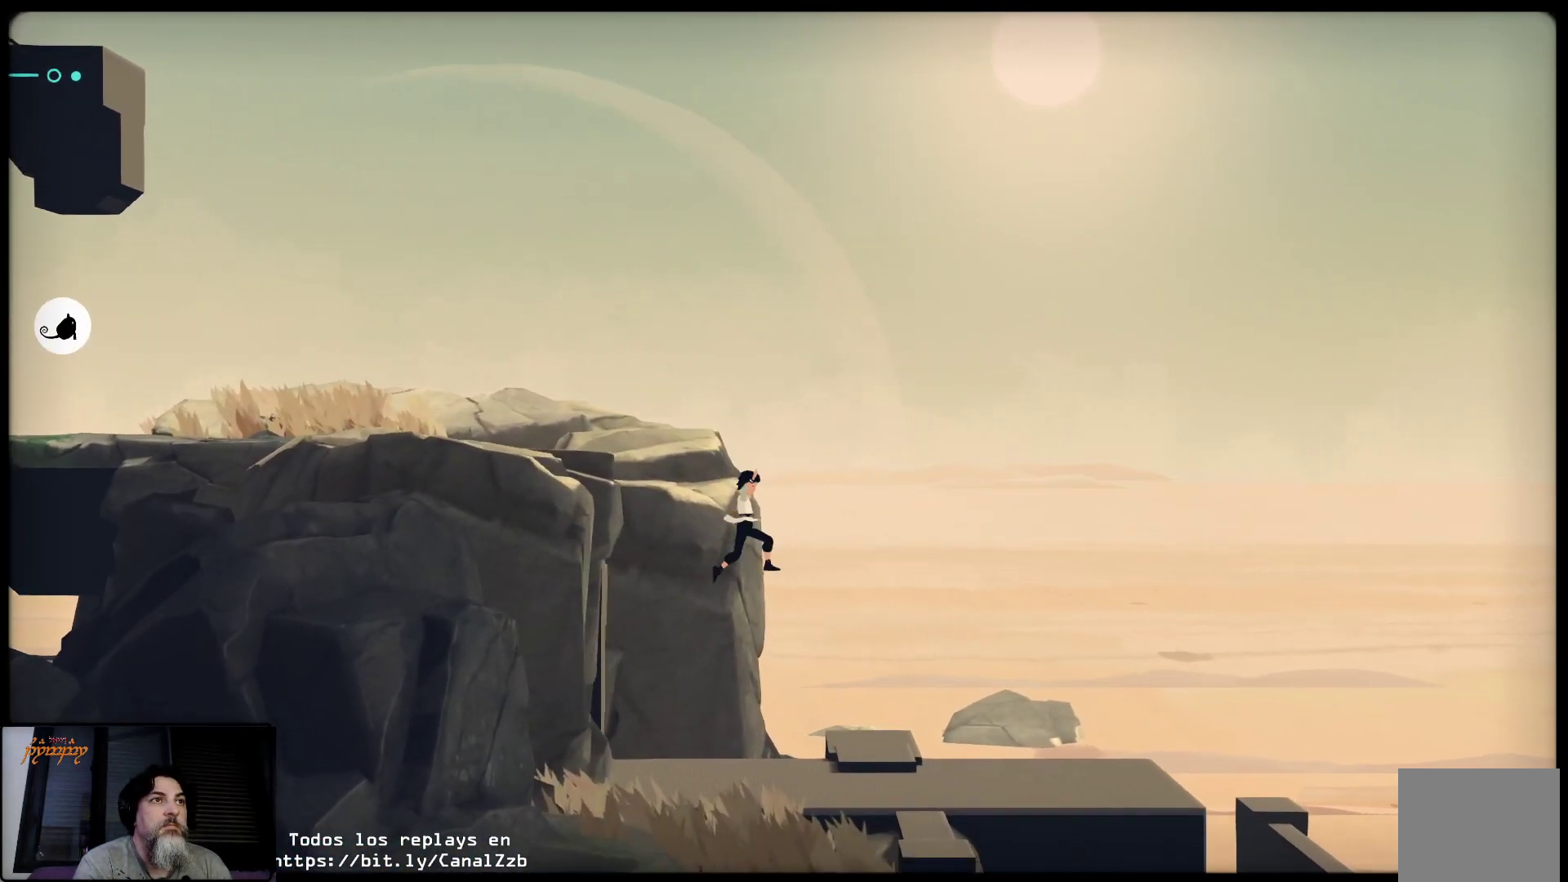
Gameplay with a controller (Xbox layout); each line is a JSON object with the inputs held at the frame after it. "events" lists button and stick changes between this image and that frame as [ms after this image, input, new state], when the widget could be followed in between.
{"buttons": [], "left_stick": "up-right", "right_stick": "center", "events": [[217, "B", "up"]]}
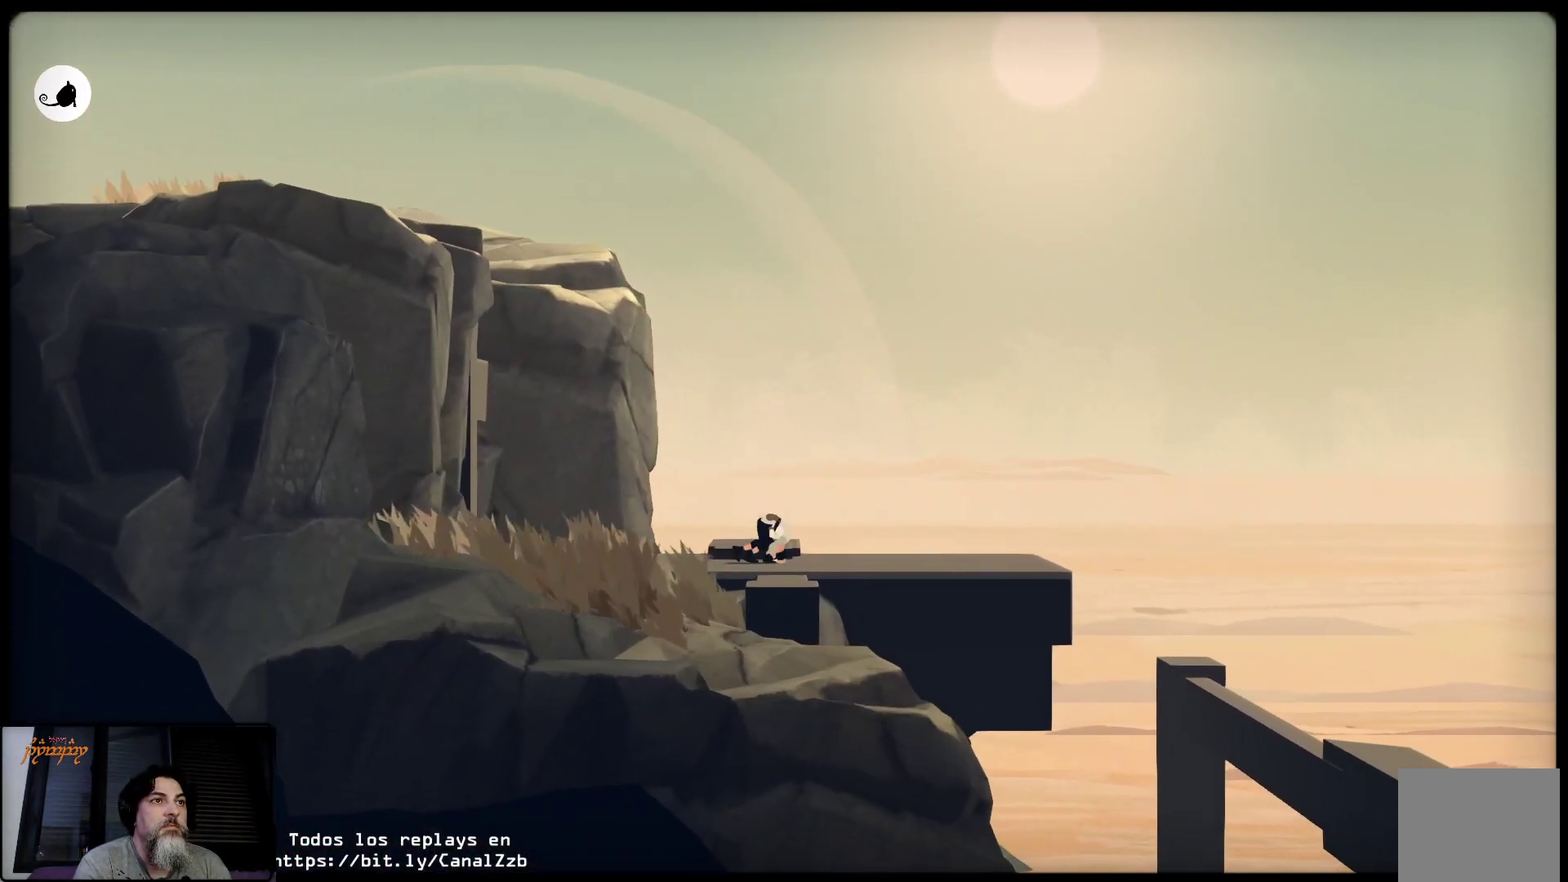
{"buttons": [], "left_stick": "up-right", "right_stick": "center", "events": [[350, "R1", "down"], [450, "R1", "up"]]}
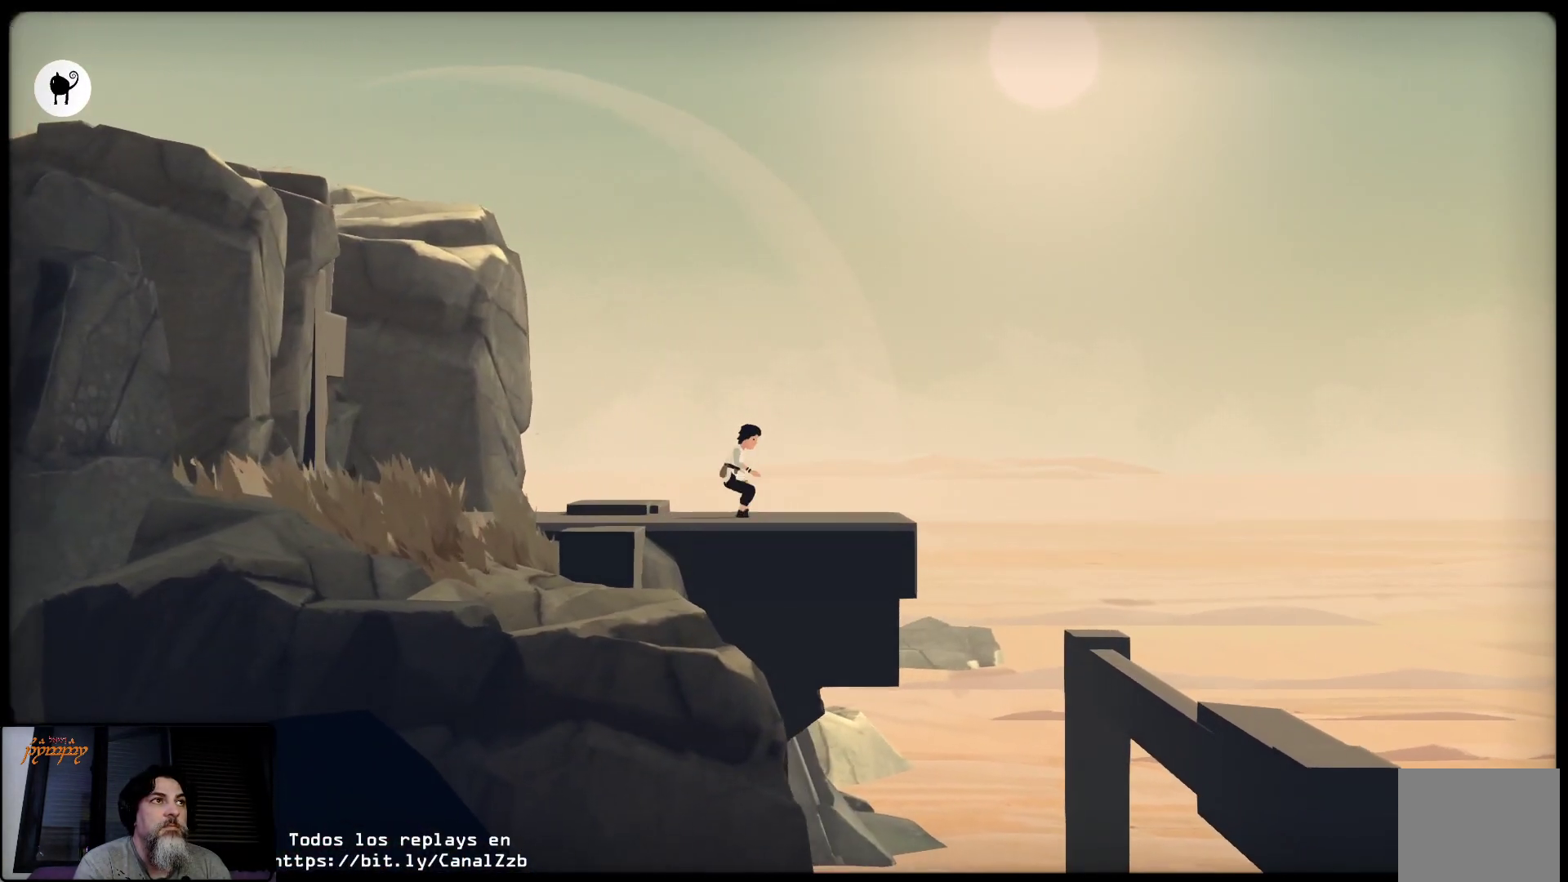
{"buttons": [], "left_stick": "up-right", "right_stick": "center", "events": []}
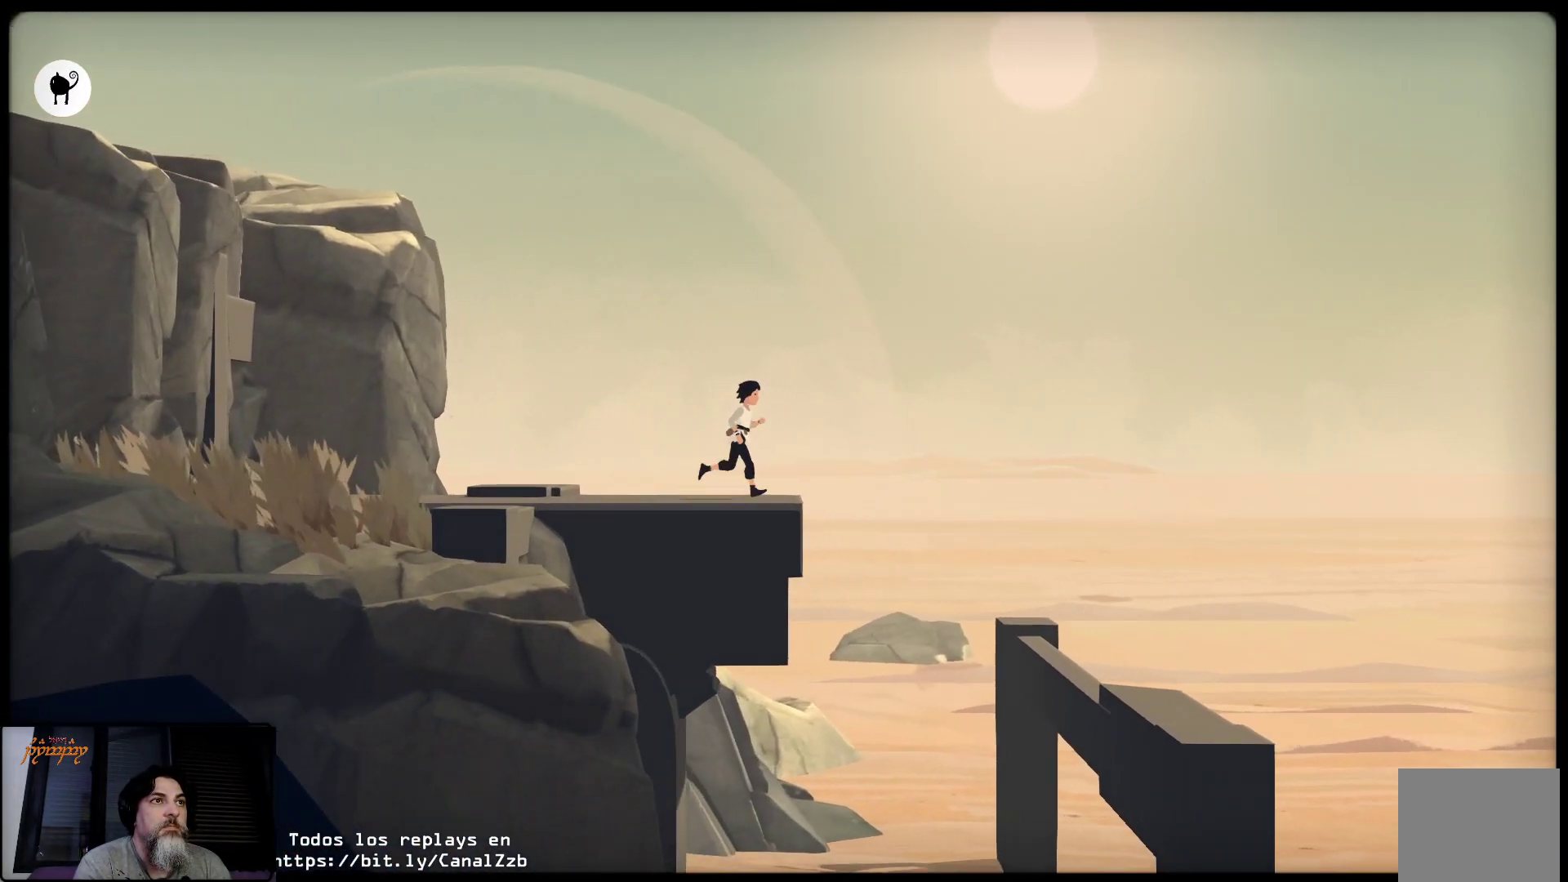
{"buttons": [], "left_stick": "down", "right_stick": "center", "events": [[167, "left_stick", "down-left"], [217, "left_stick", "down"]]}
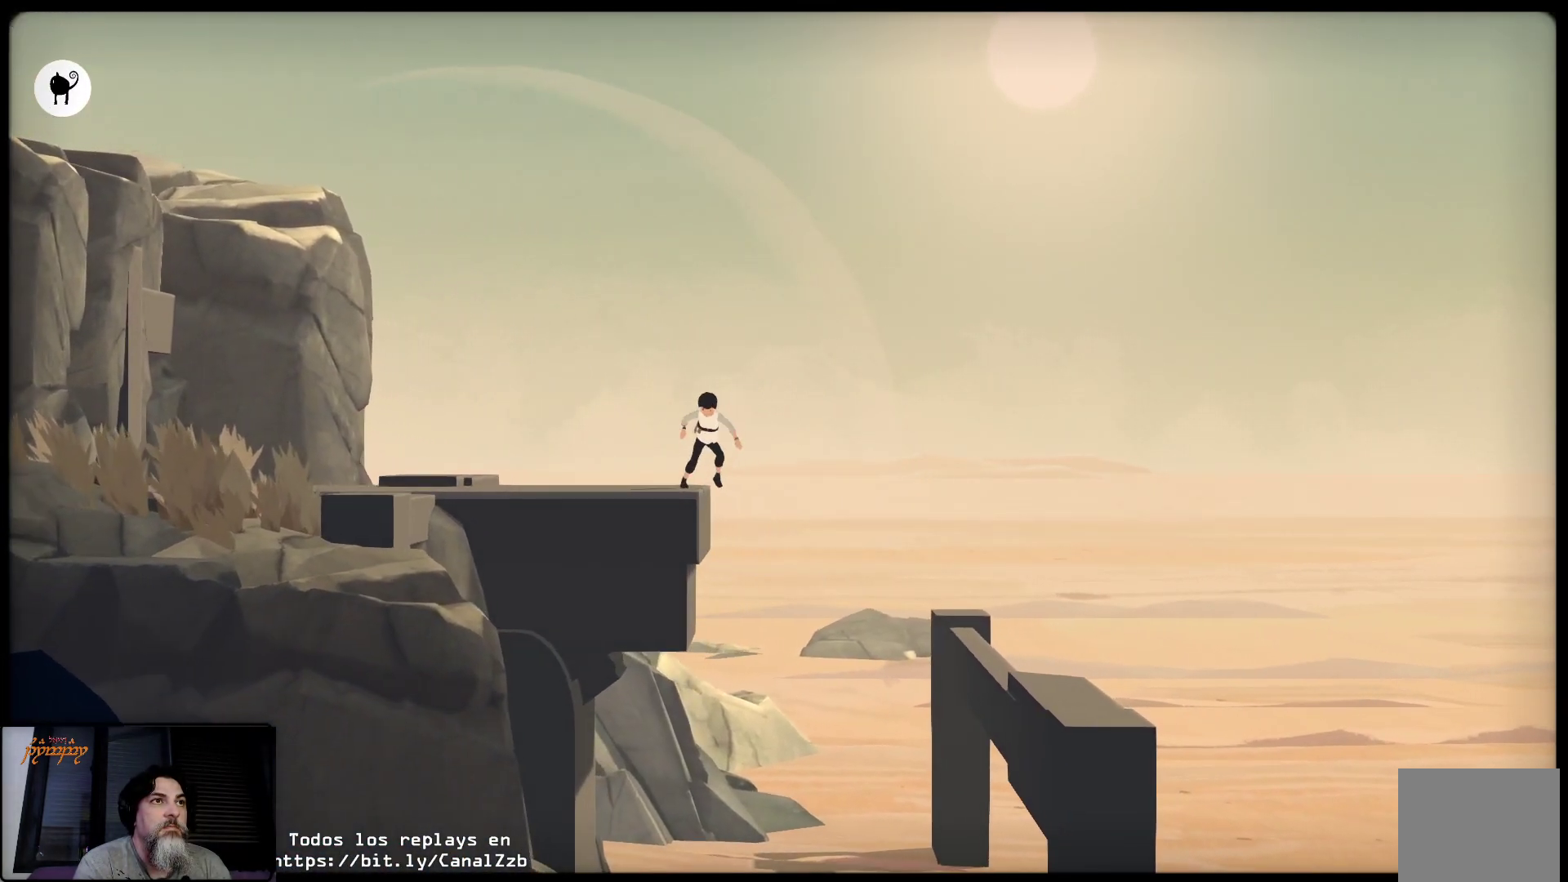
{"buttons": [], "left_stick": "down", "right_stick": "center", "events": []}
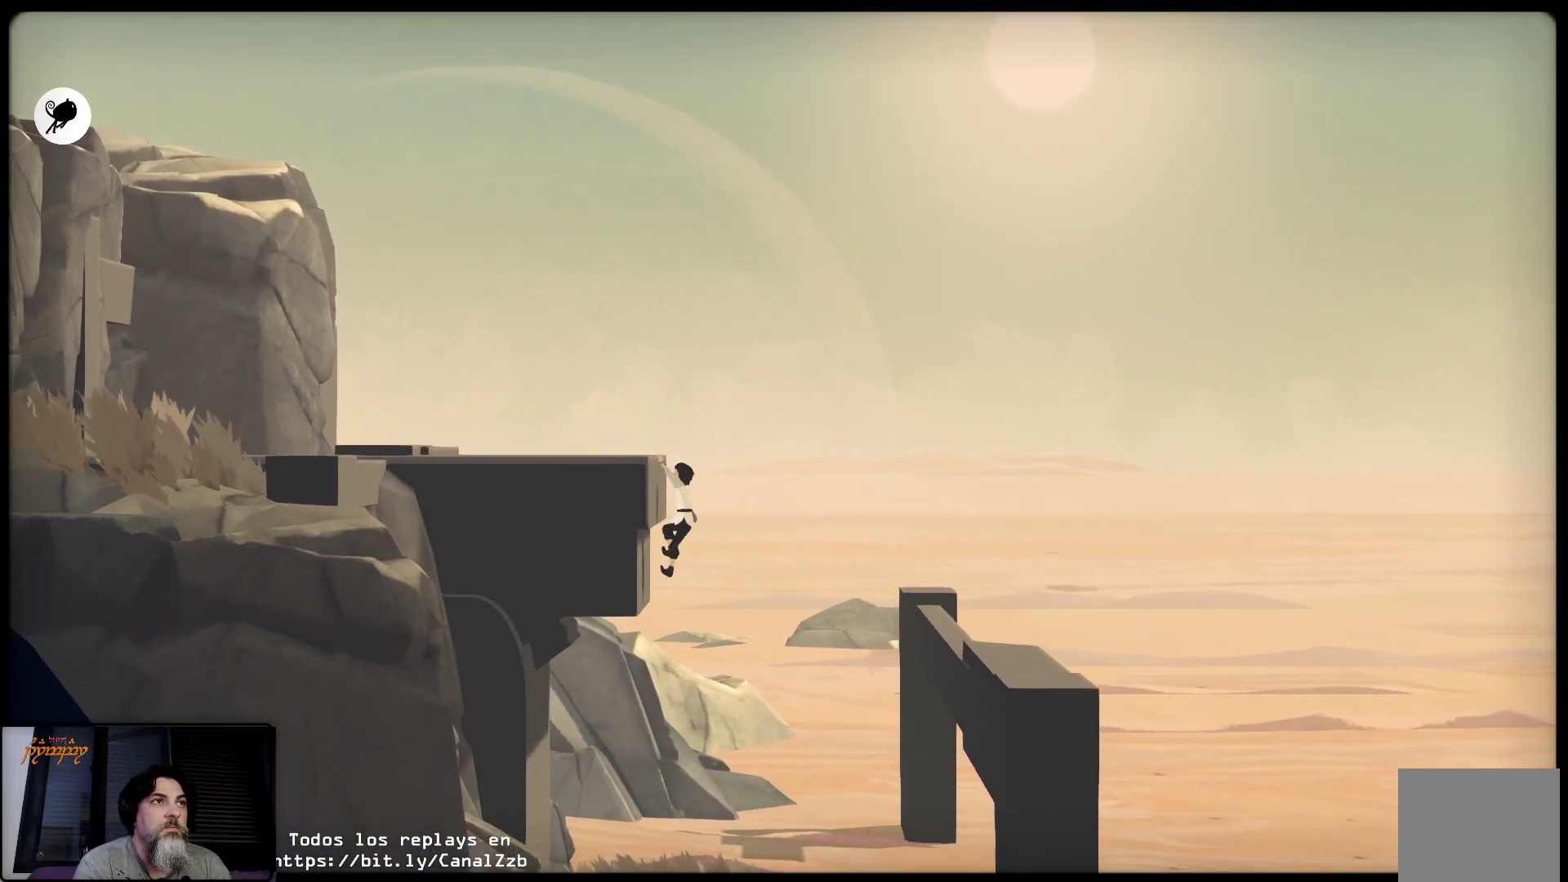
{"buttons": [], "left_stick": "center", "right_stick": "center", "events": [[183, "left_stick", "center"], [250, "left_stick", "down-right"], [500, "left_stick", "center"]]}
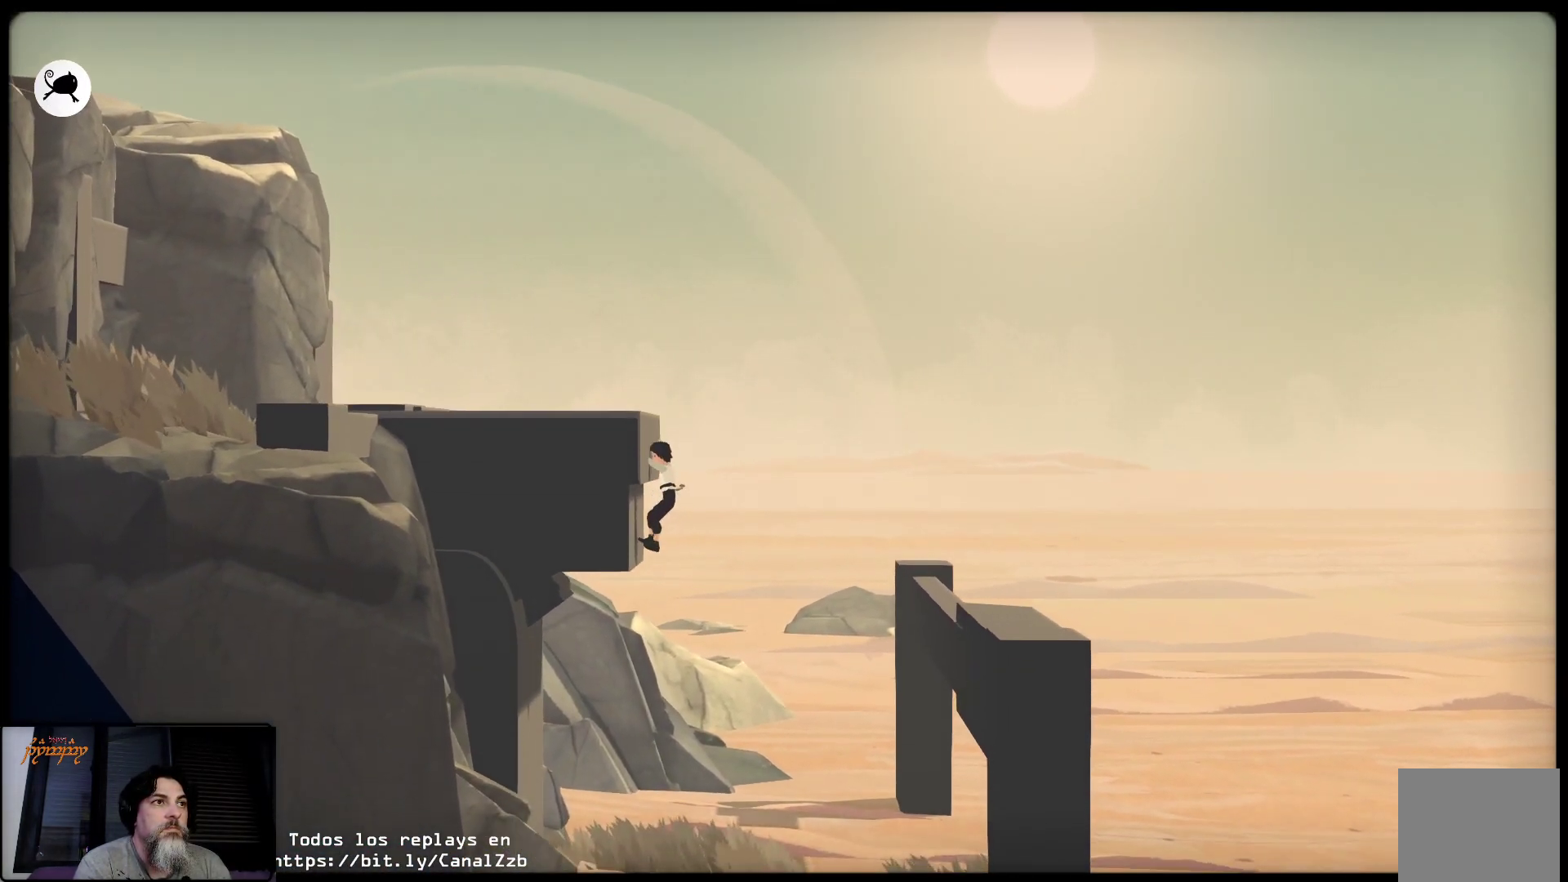
{"buttons": [], "left_stick": "center", "right_stick": "center", "events": []}
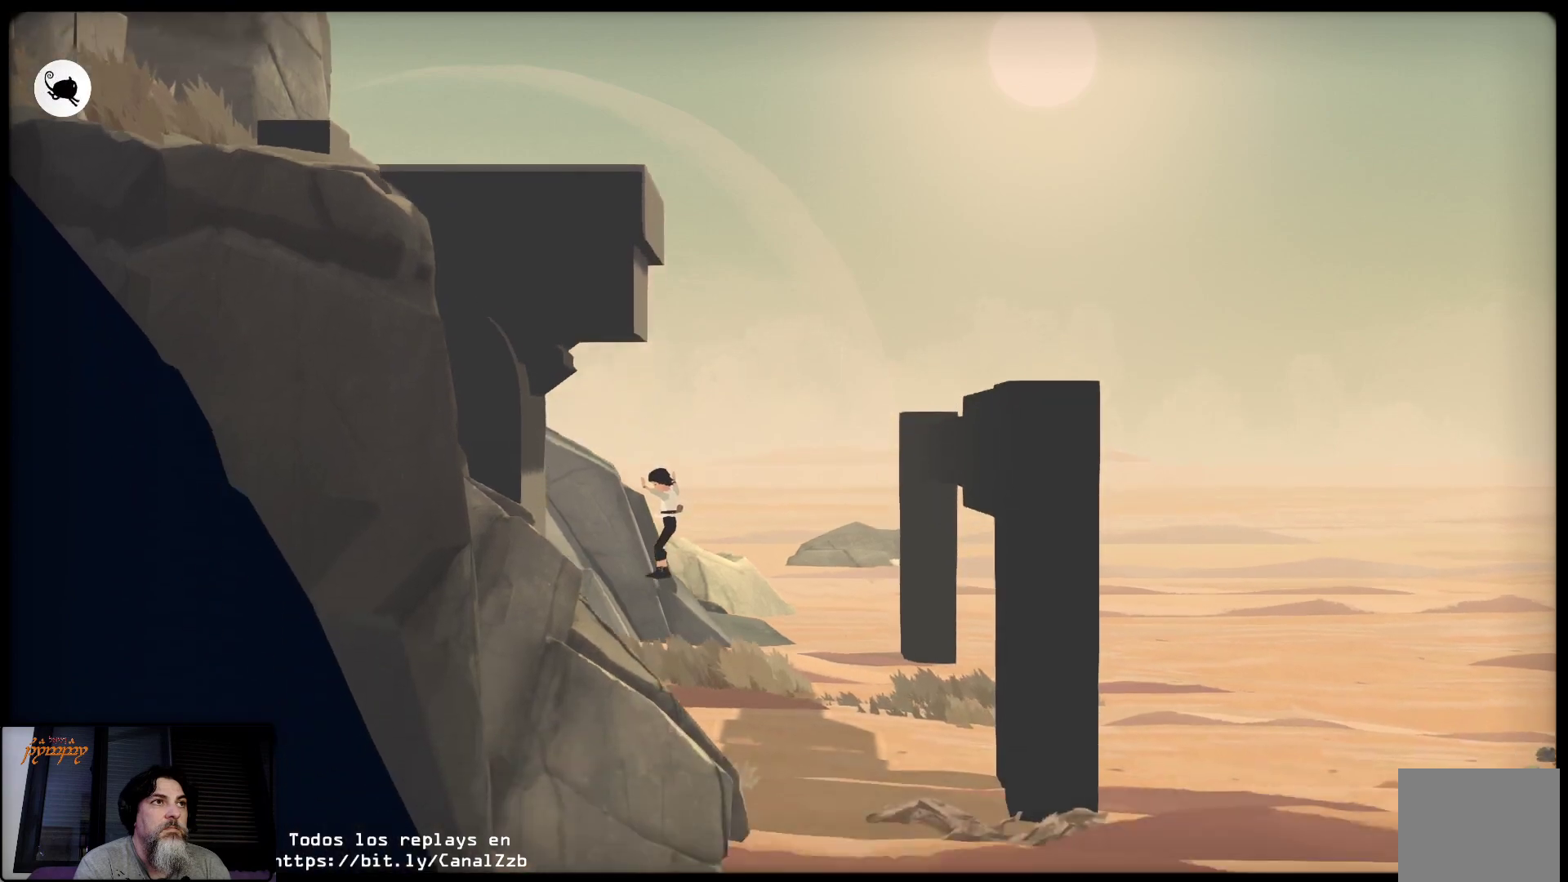
{"buttons": [], "left_stick": "right", "right_stick": "center", "events": [[133, "left_stick", "right"]]}
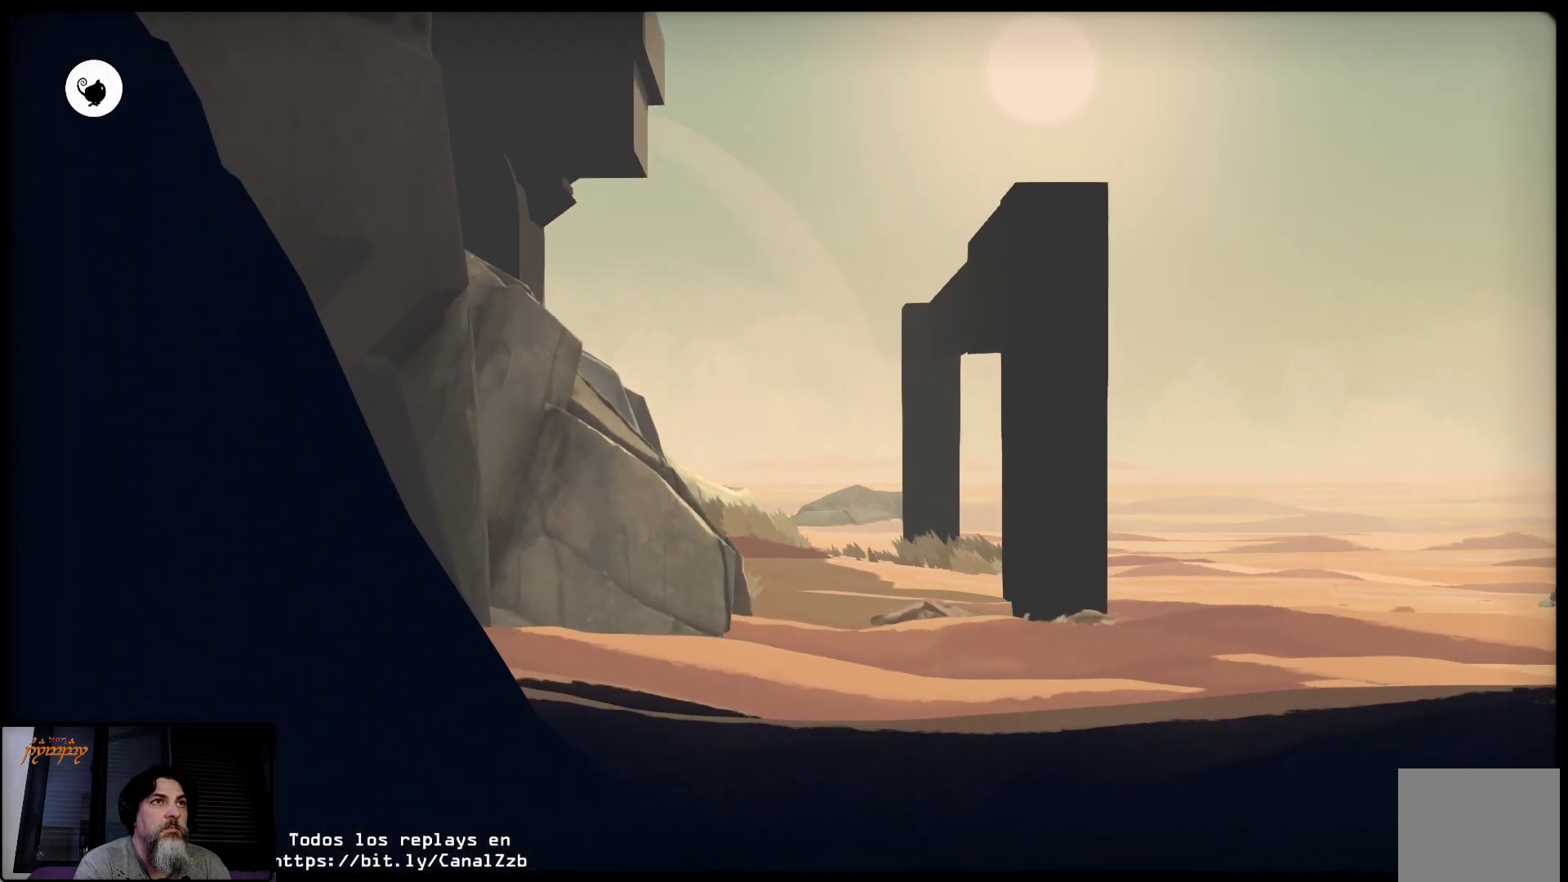
{"buttons": [], "left_stick": "right", "right_stick": "center", "events": []}
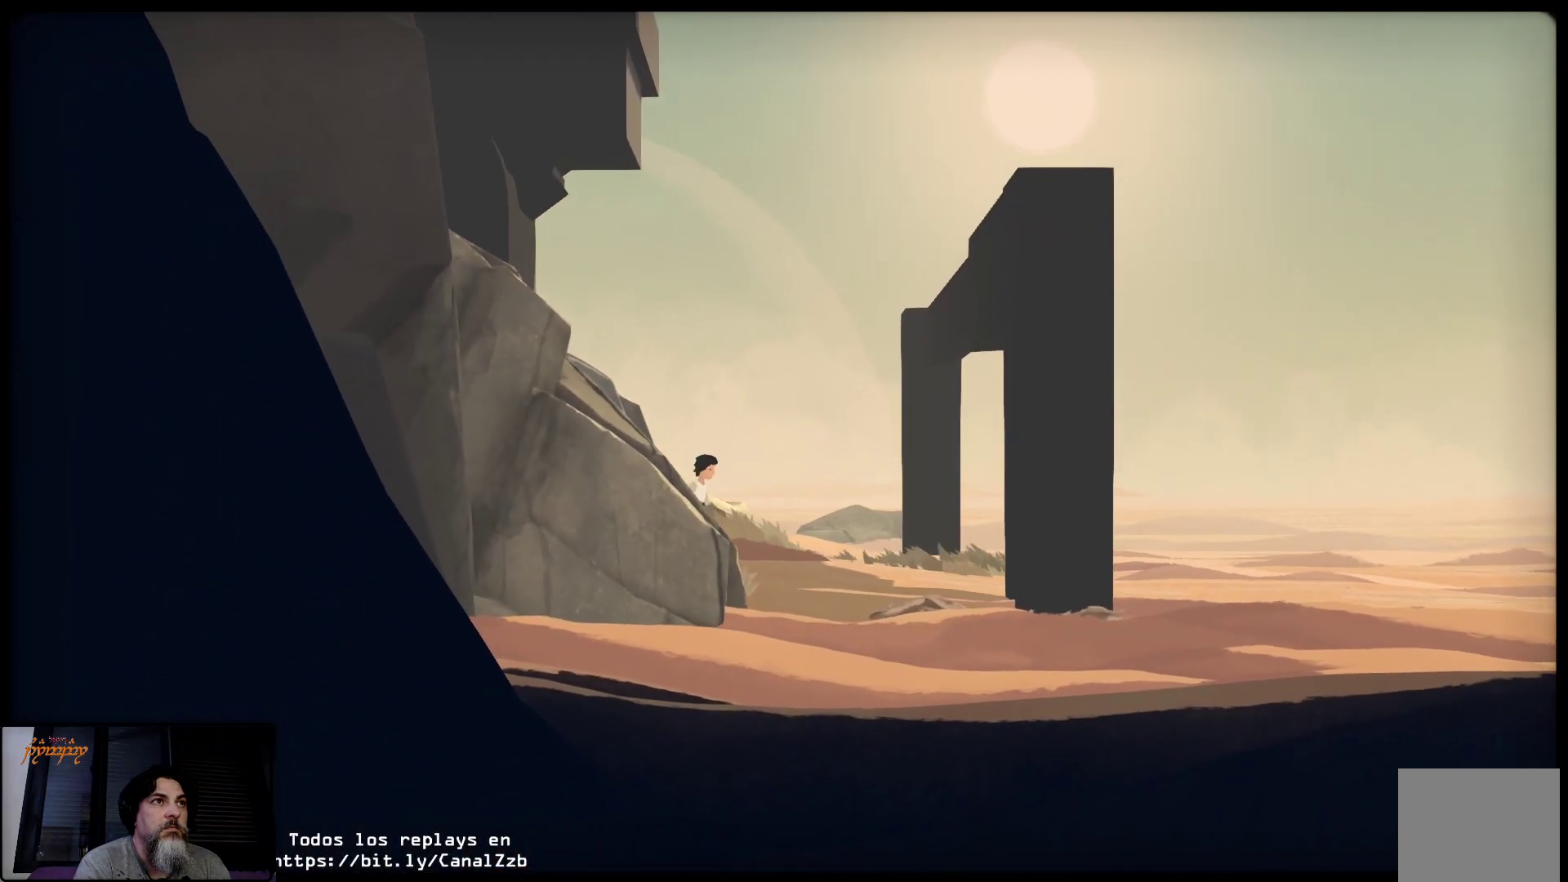
{"buttons": [], "left_stick": "right", "right_stick": "center", "events": []}
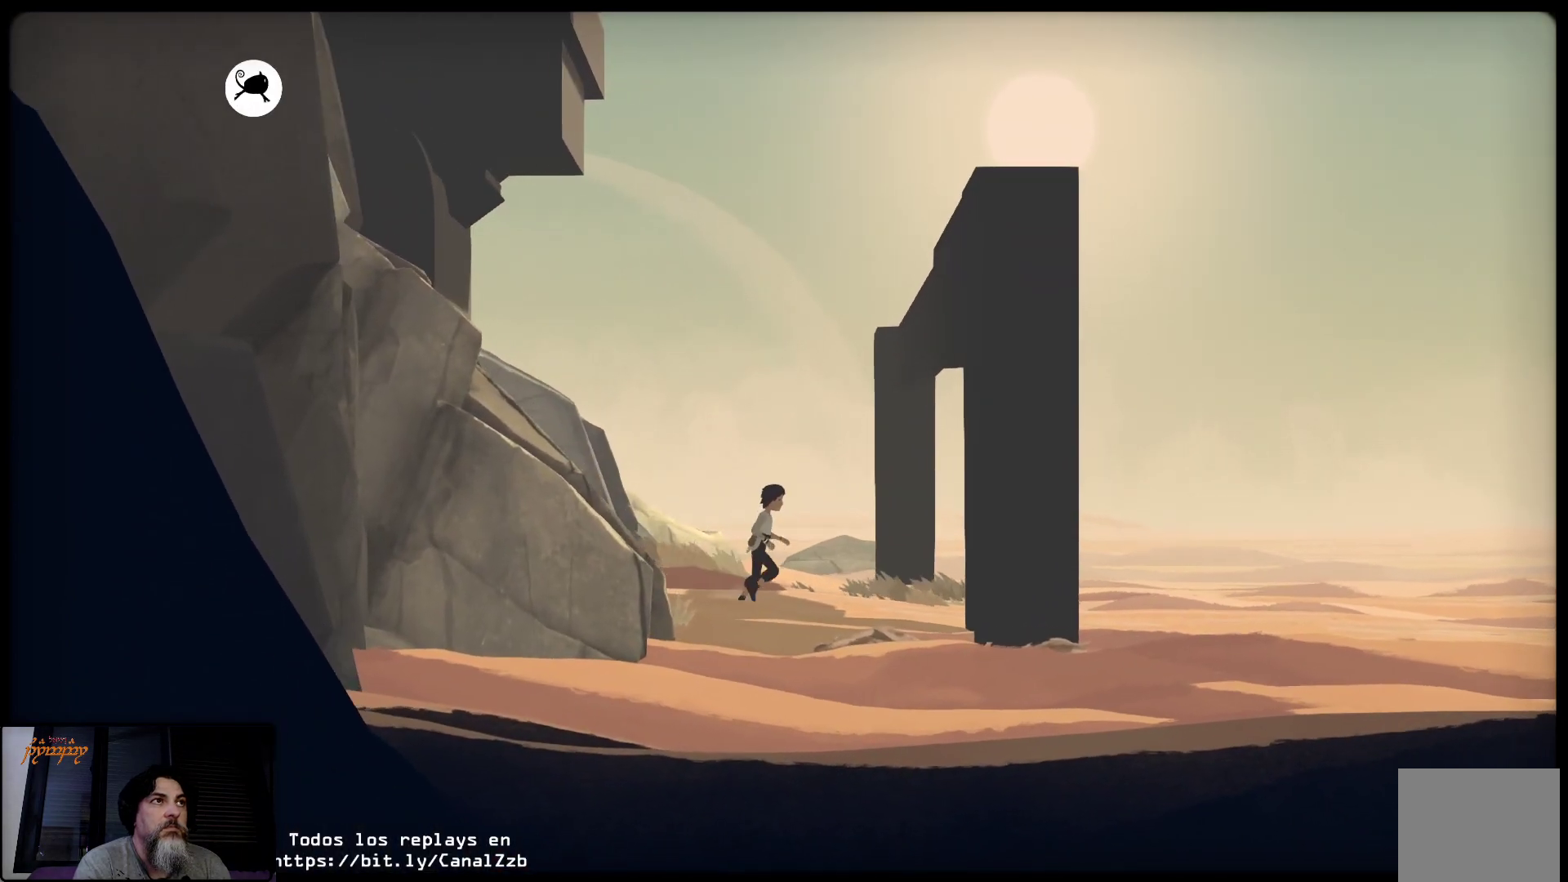
{"buttons": [], "left_stick": "right", "right_stick": "center", "events": []}
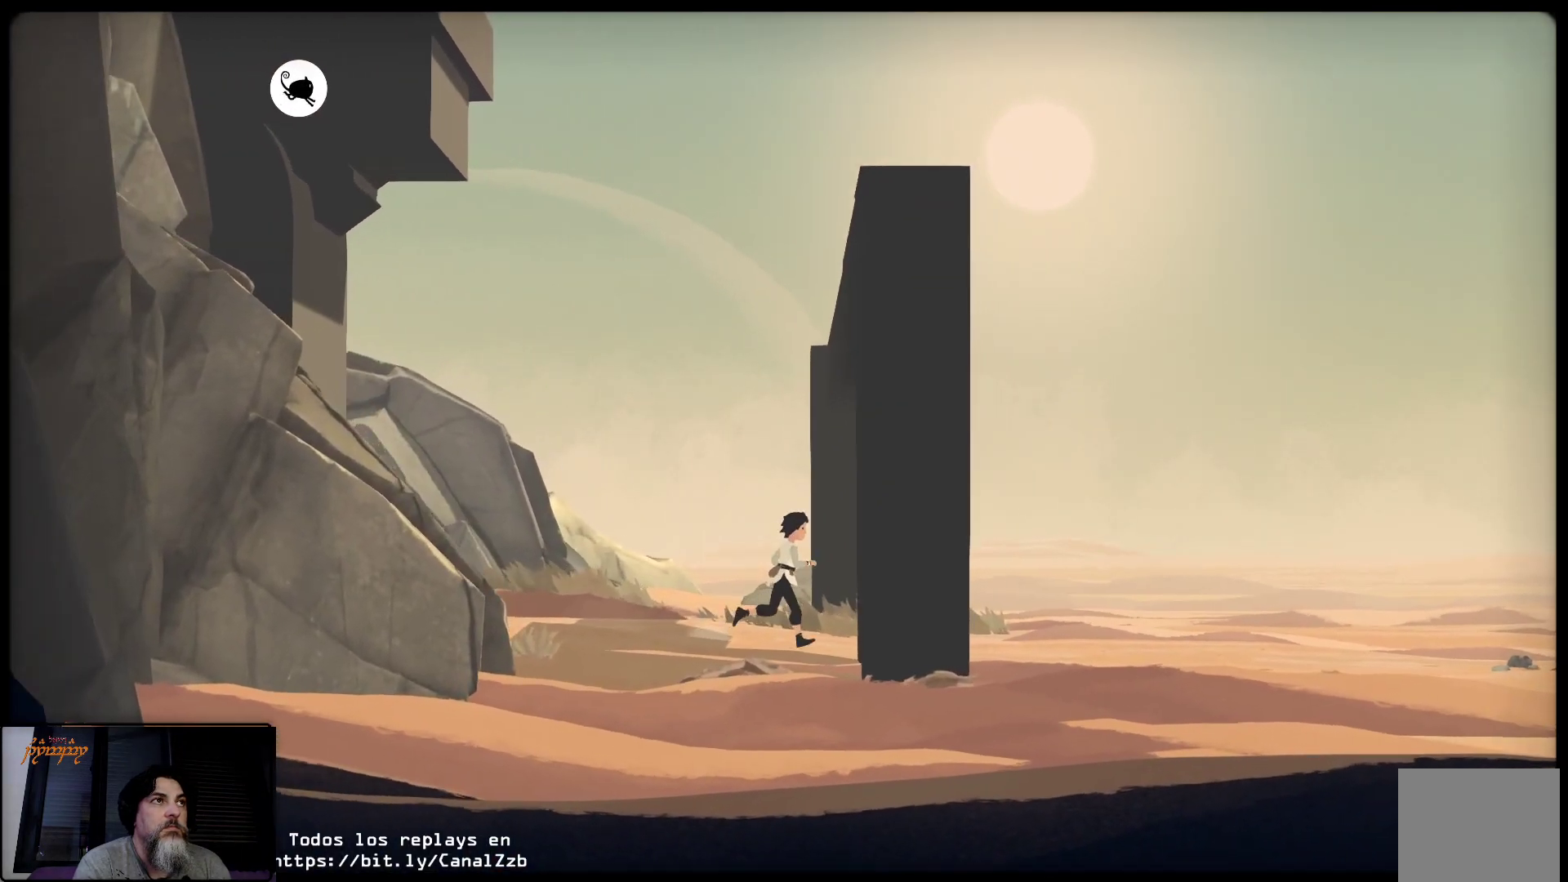
{"buttons": [], "left_stick": "right", "right_stick": "center", "events": []}
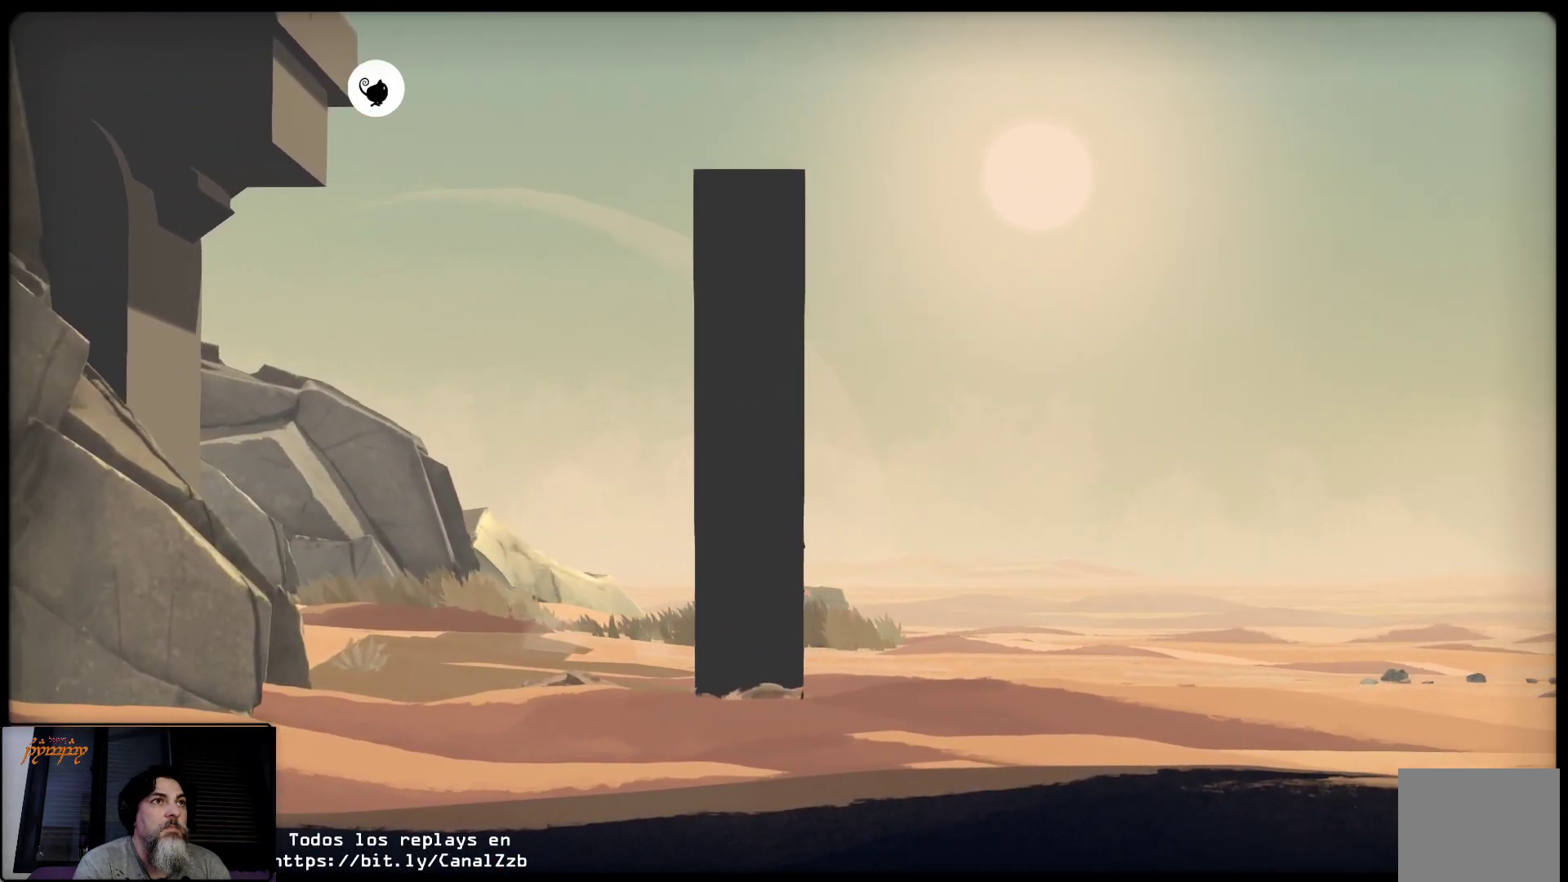
{"buttons": [], "left_stick": "right", "right_stick": "center", "events": []}
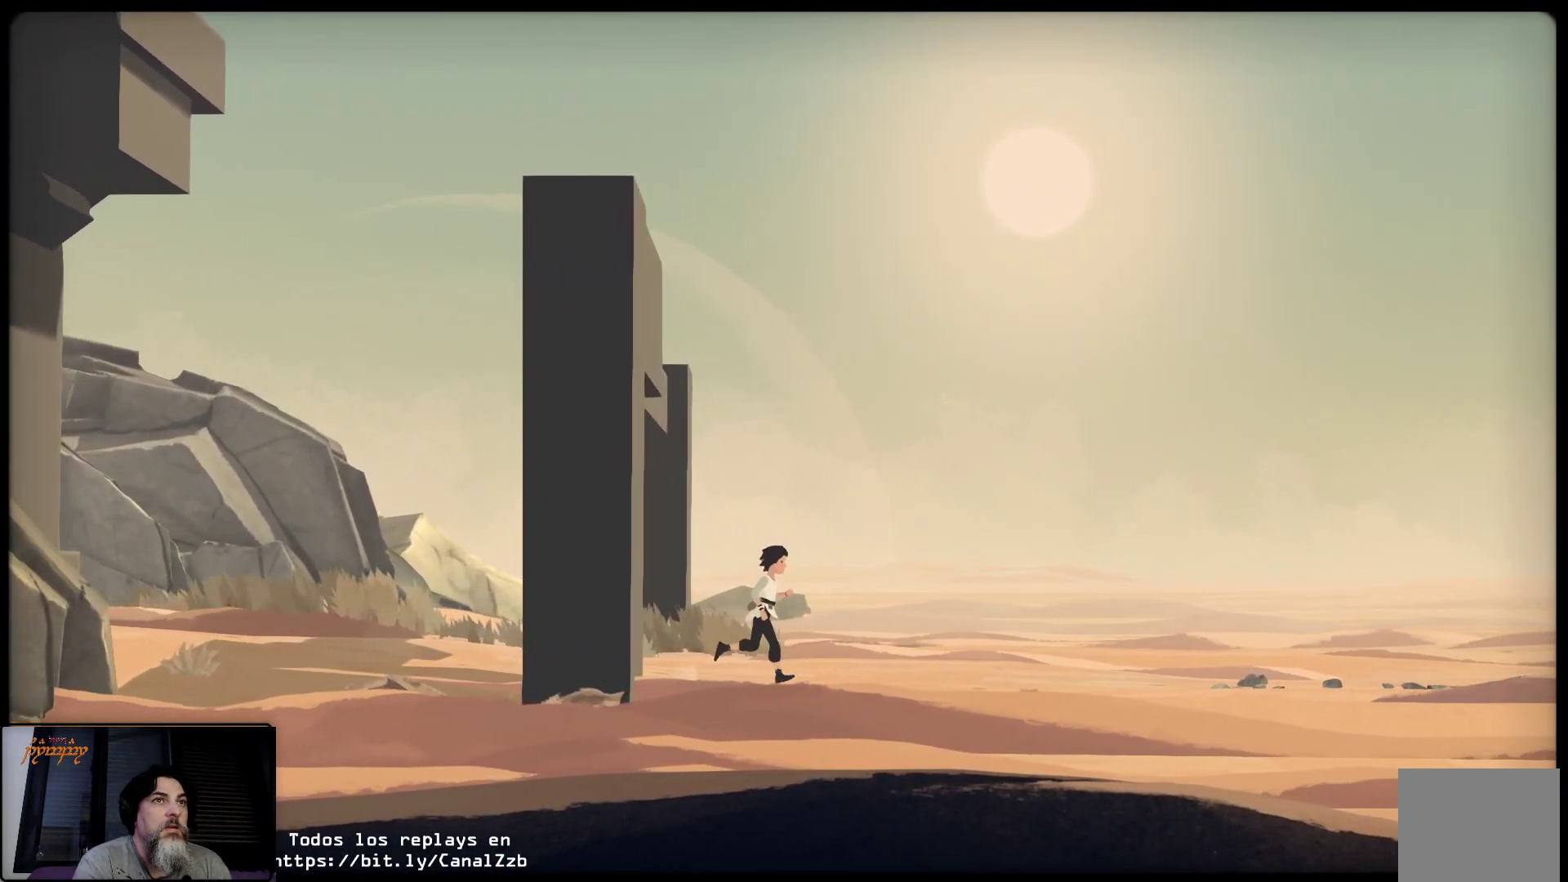
{"buttons": [], "left_stick": "right", "right_stick": "center", "events": []}
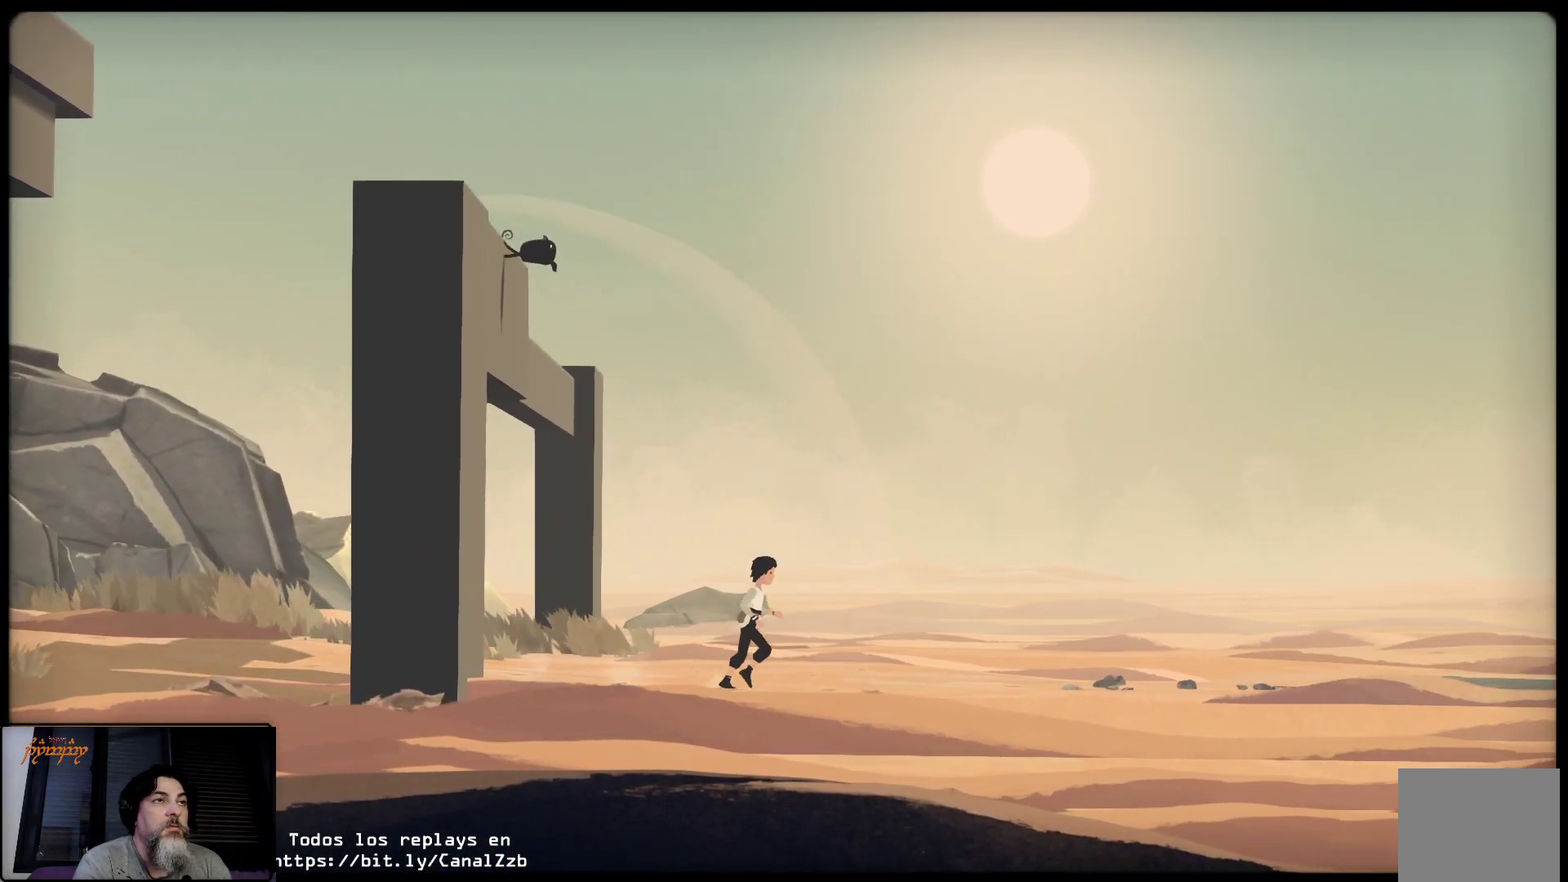
{"buttons": [], "left_stick": "right", "right_stick": "center", "events": []}
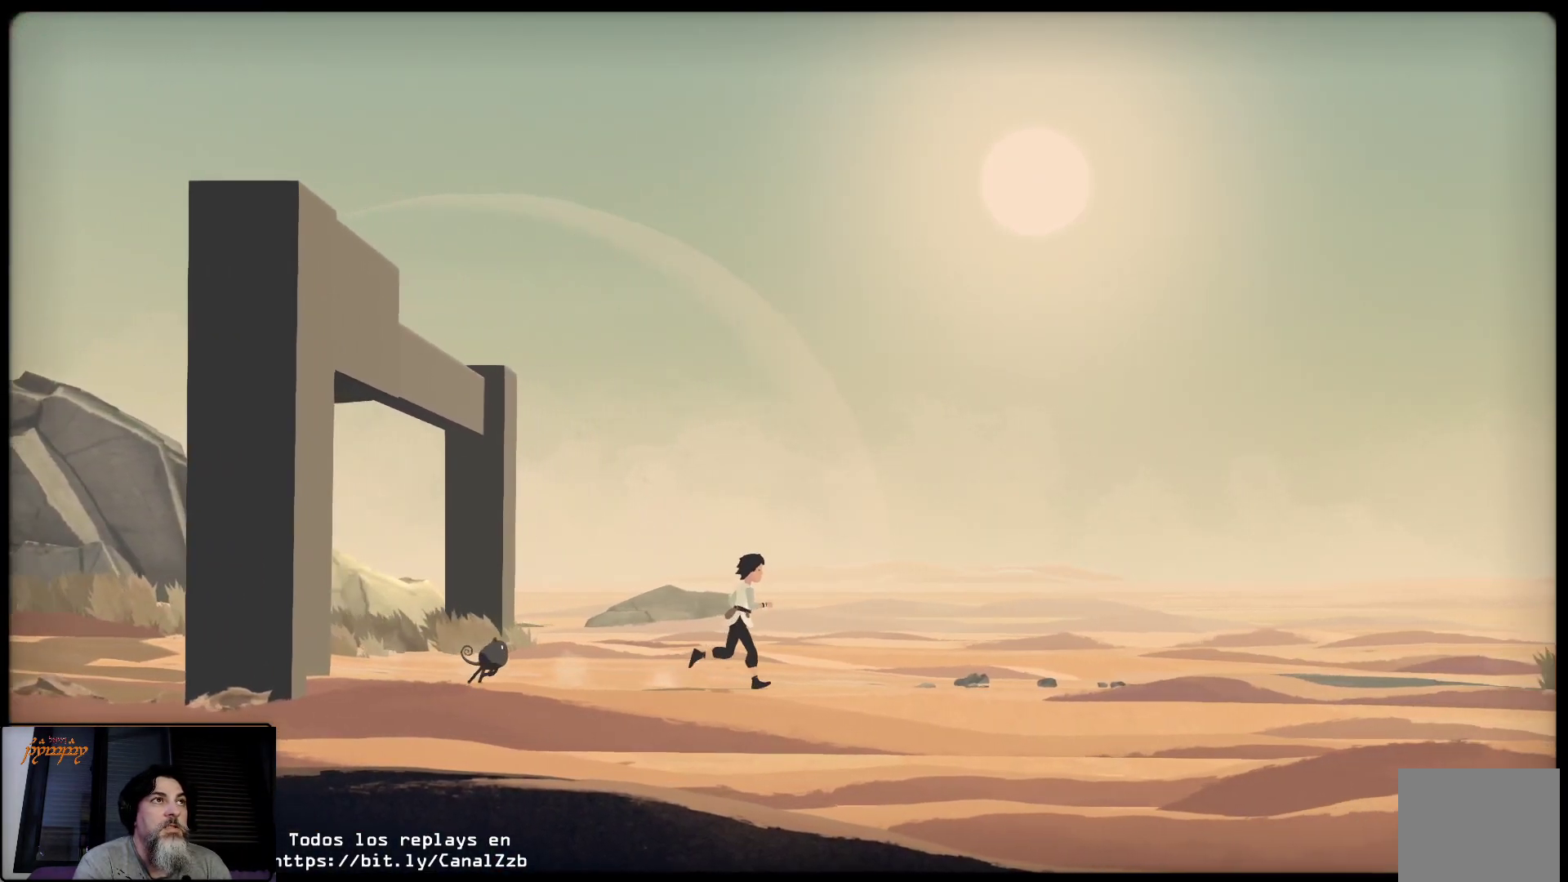
{"buttons": [], "left_stick": "right", "right_stick": "center", "events": []}
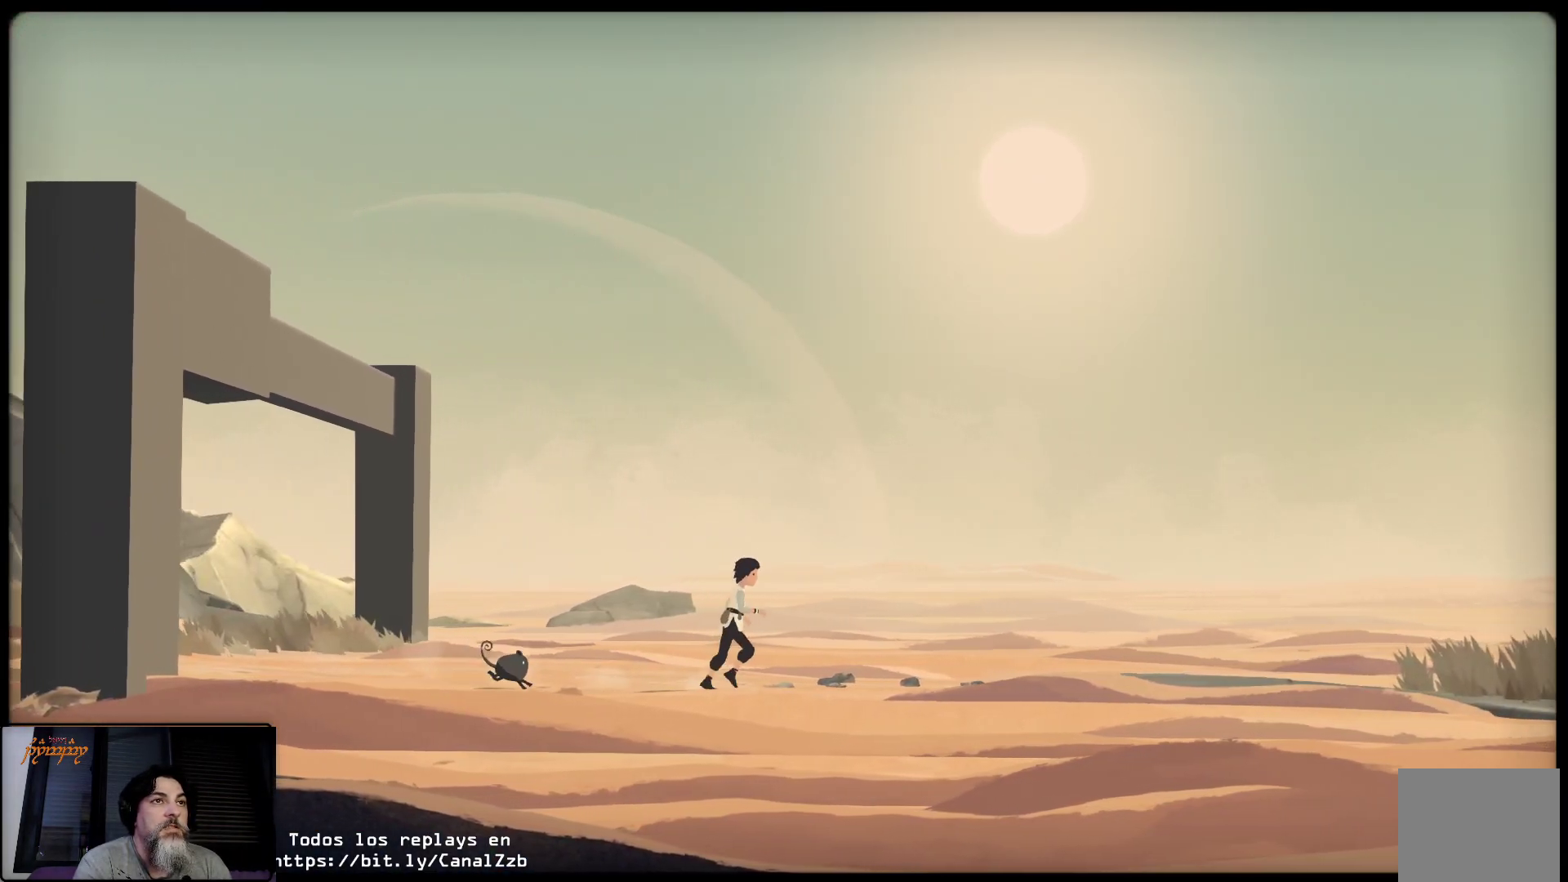
{"buttons": [], "left_stick": "right", "right_stick": "center", "events": []}
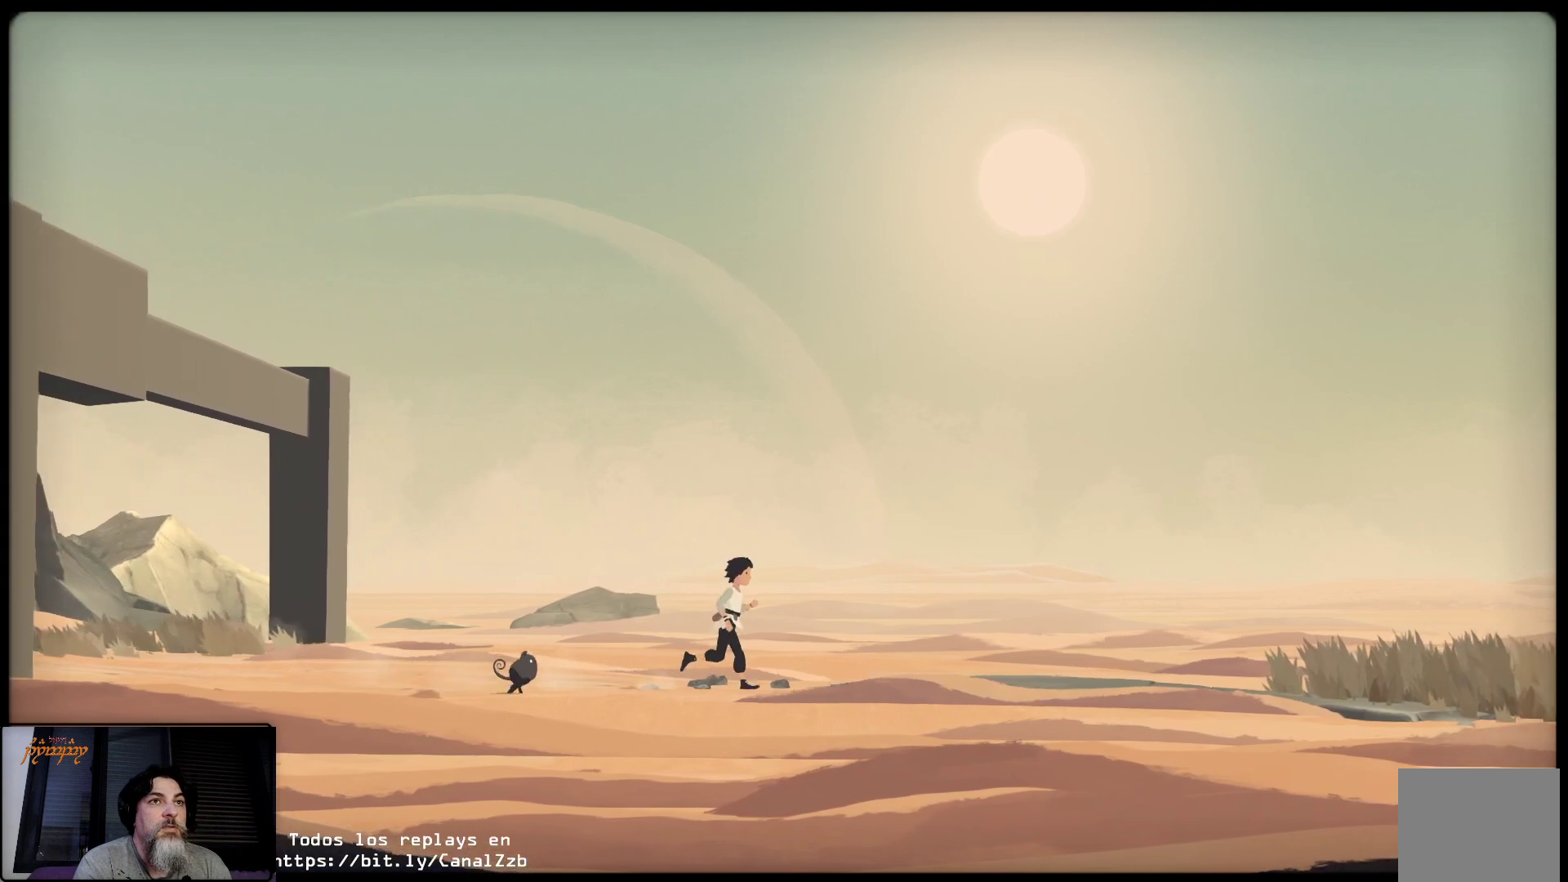
{"buttons": [], "left_stick": "right", "right_stick": "center", "events": []}
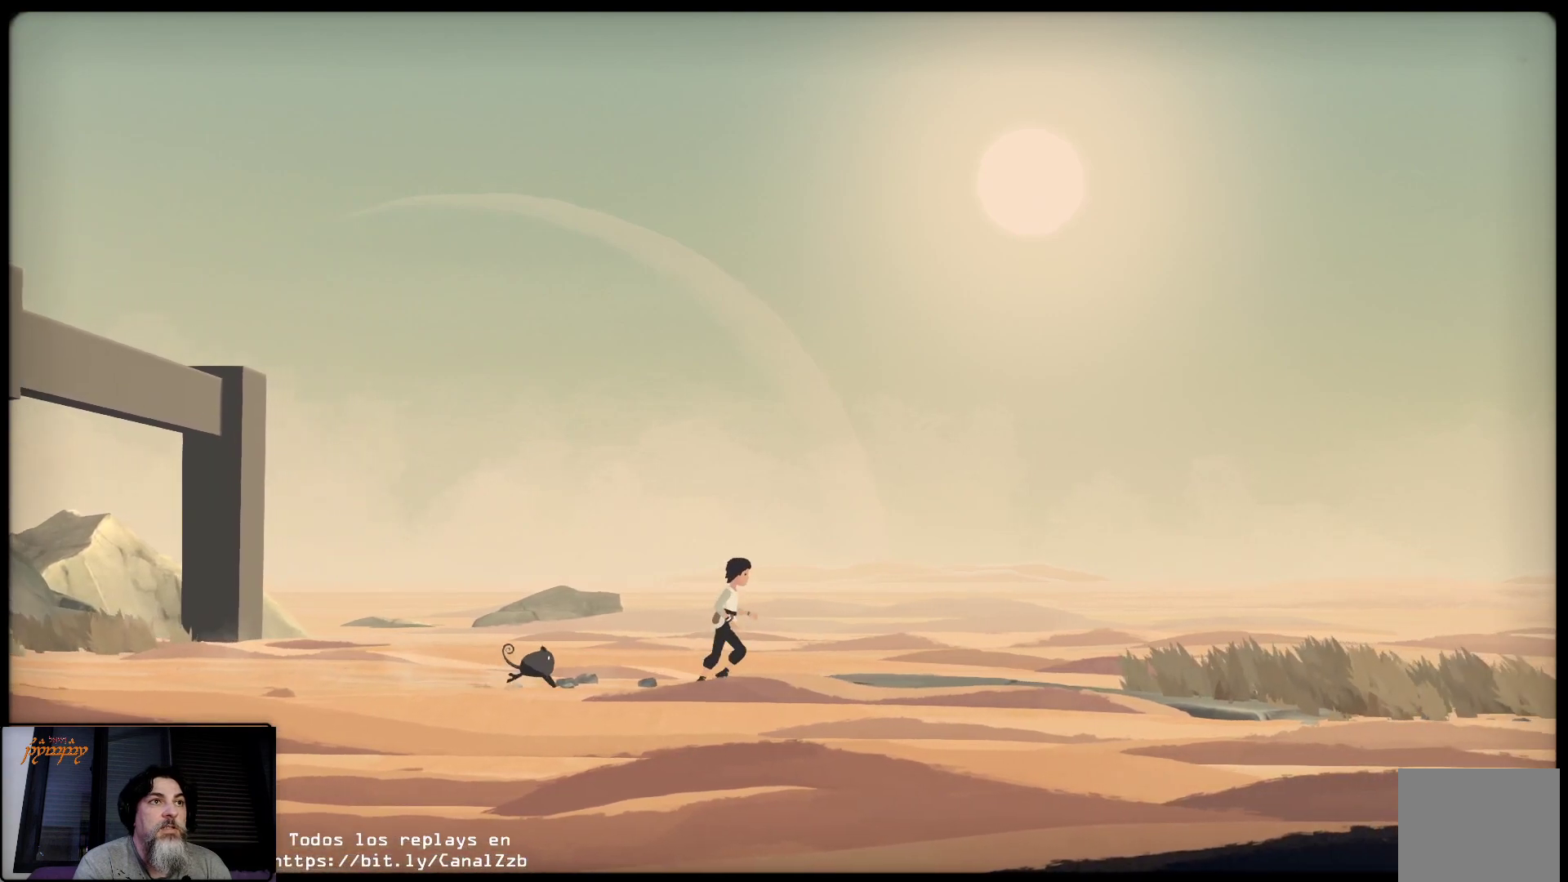
{"buttons": [], "left_stick": "right", "right_stick": "center", "events": []}
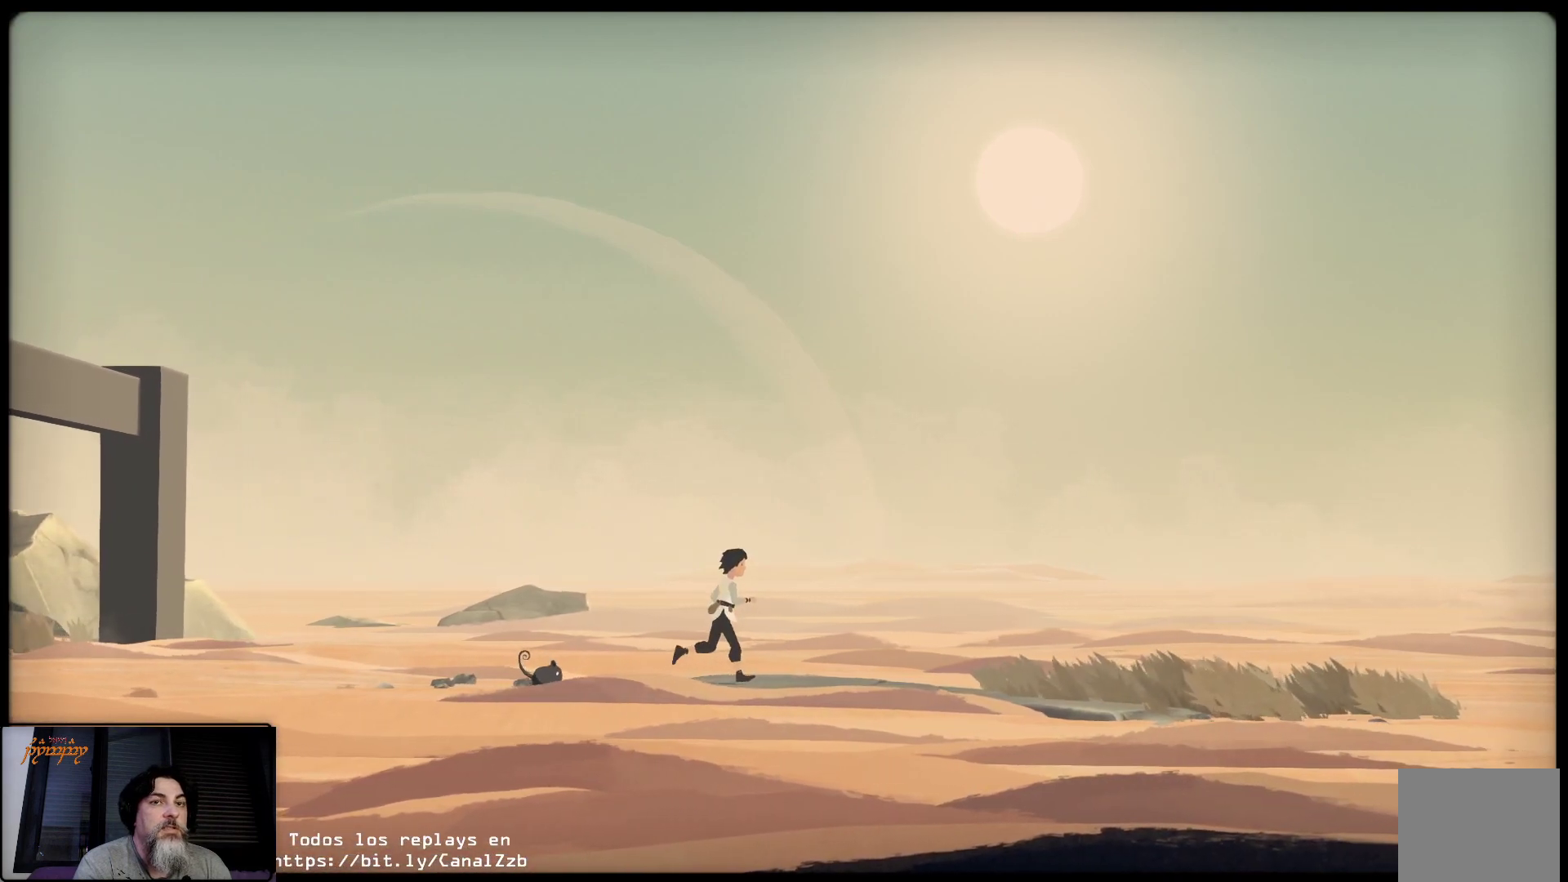
{"buttons": [], "left_stick": "right", "right_stick": "center", "events": []}
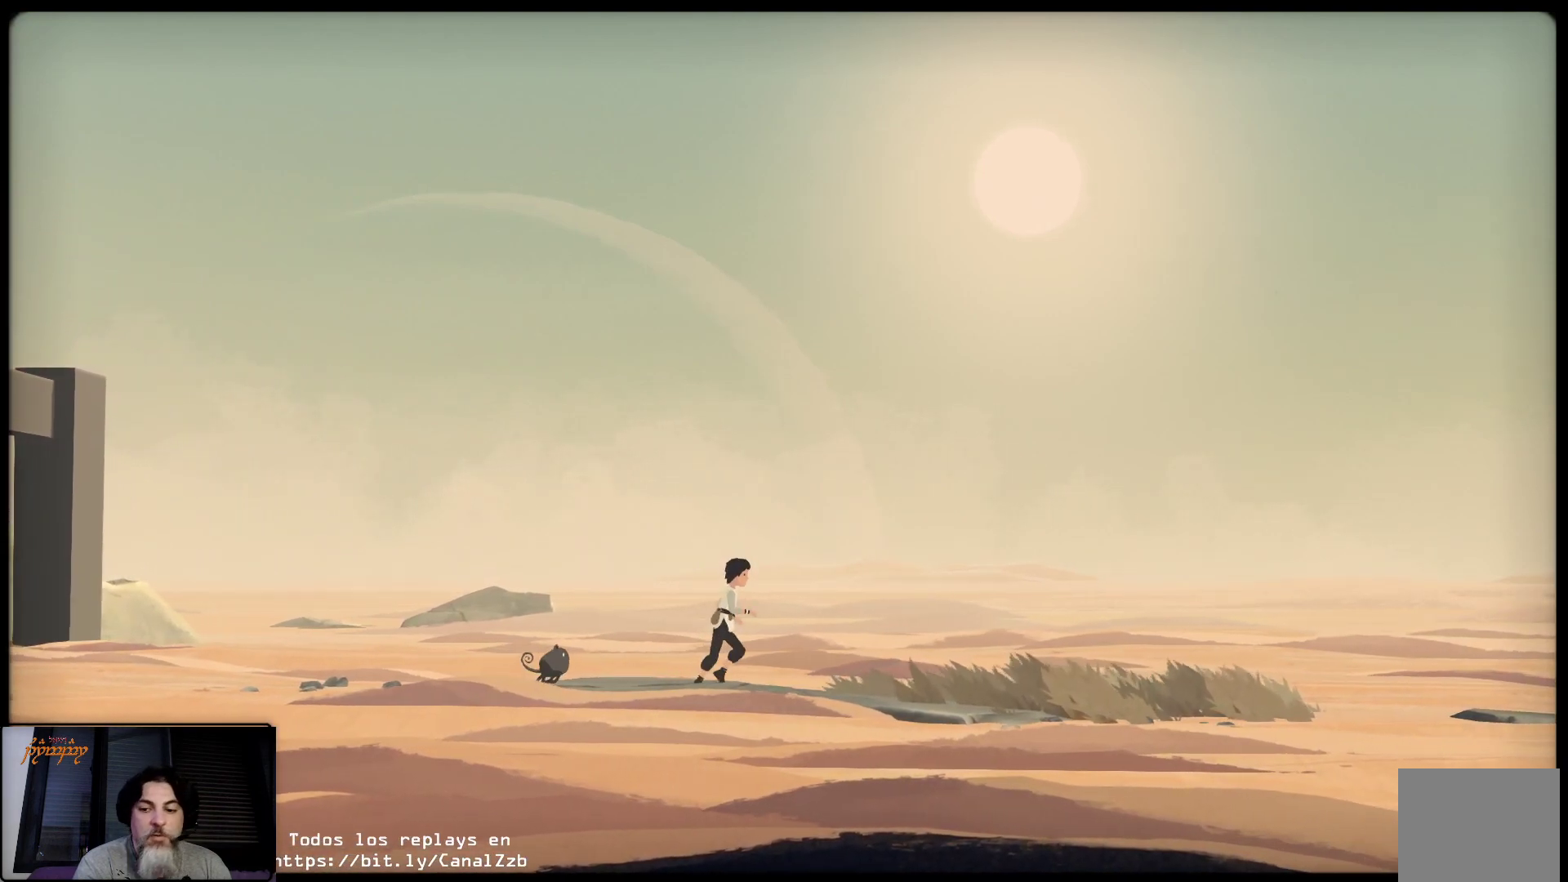
{"buttons": [], "left_stick": "right", "right_stick": "center", "events": []}
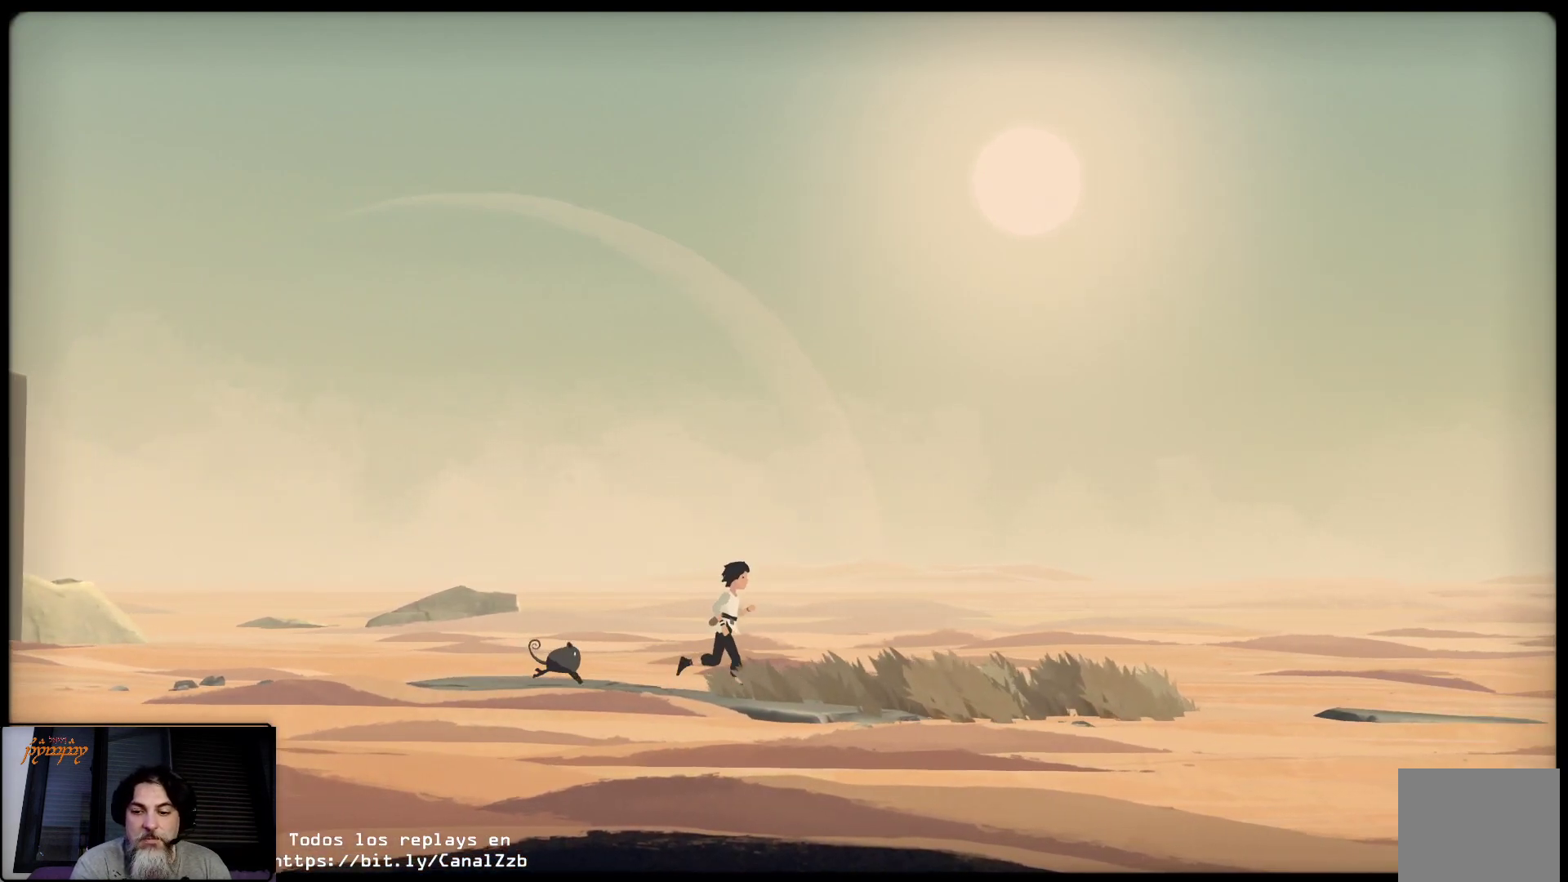
{"buttons": [], "left_stick": "right", "right_stick": "center", "events": []}
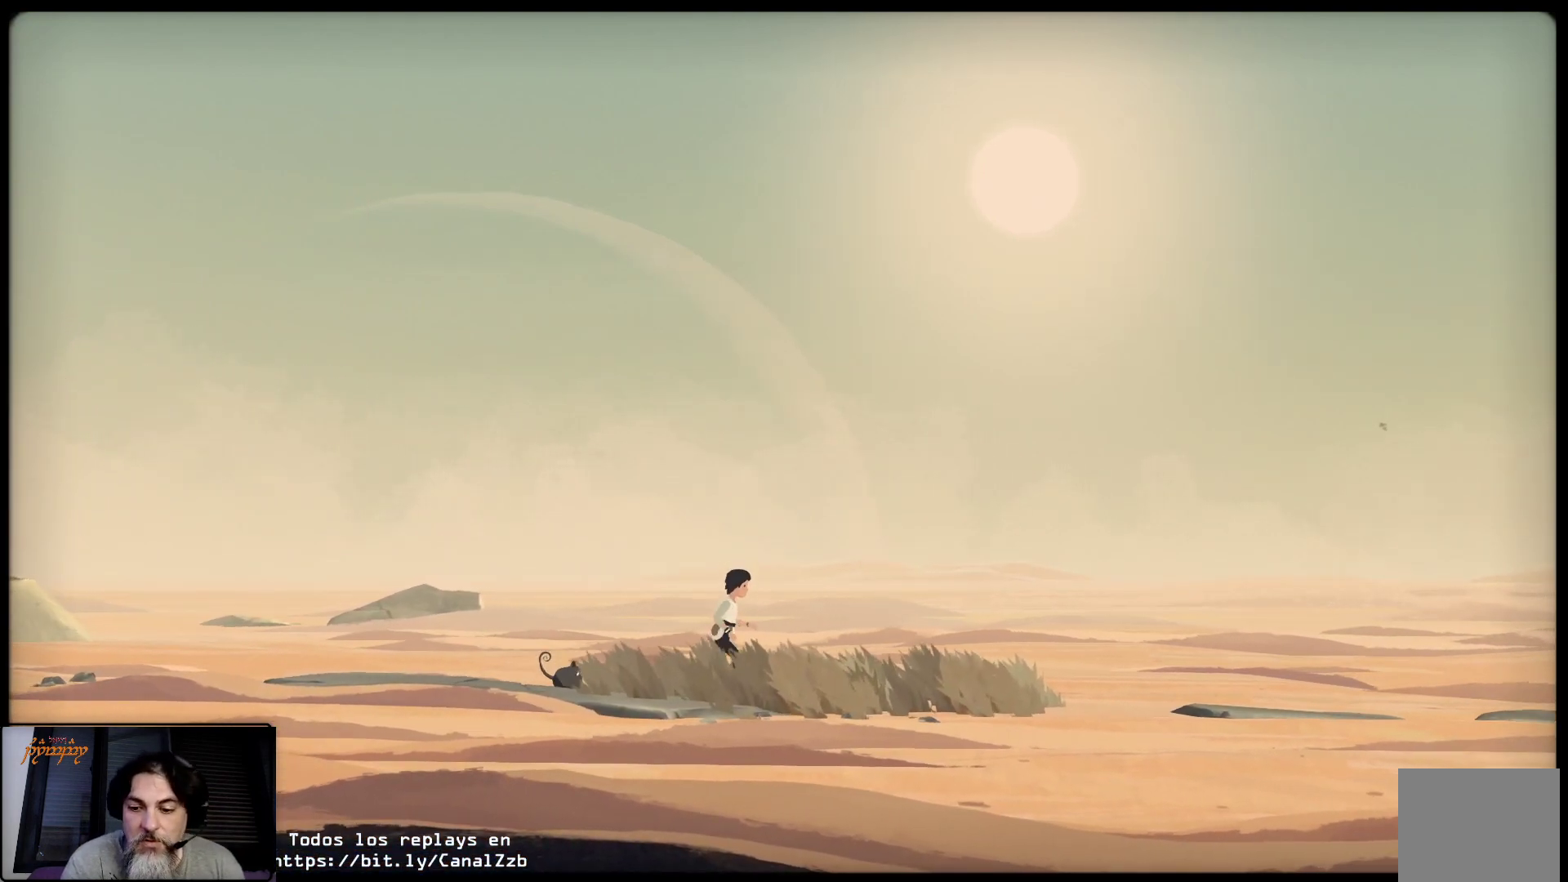
{"buttons": [], "left_stick": "right", "right_stick": "center", "events": []}
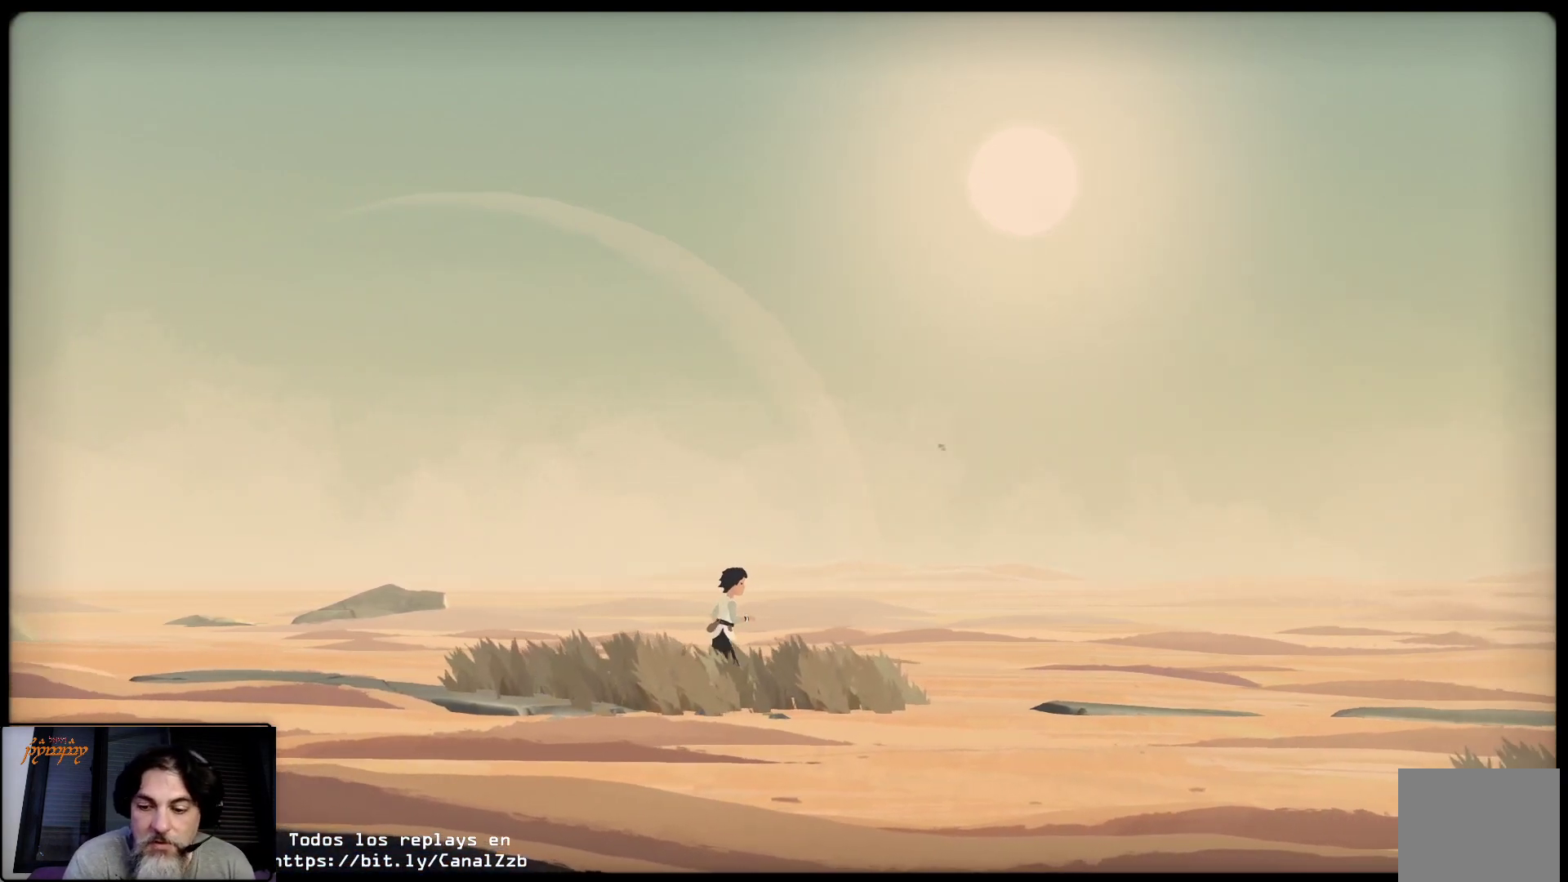
{"buttons": [], "left_stick": "right", "right_stick": "center", "events": []}
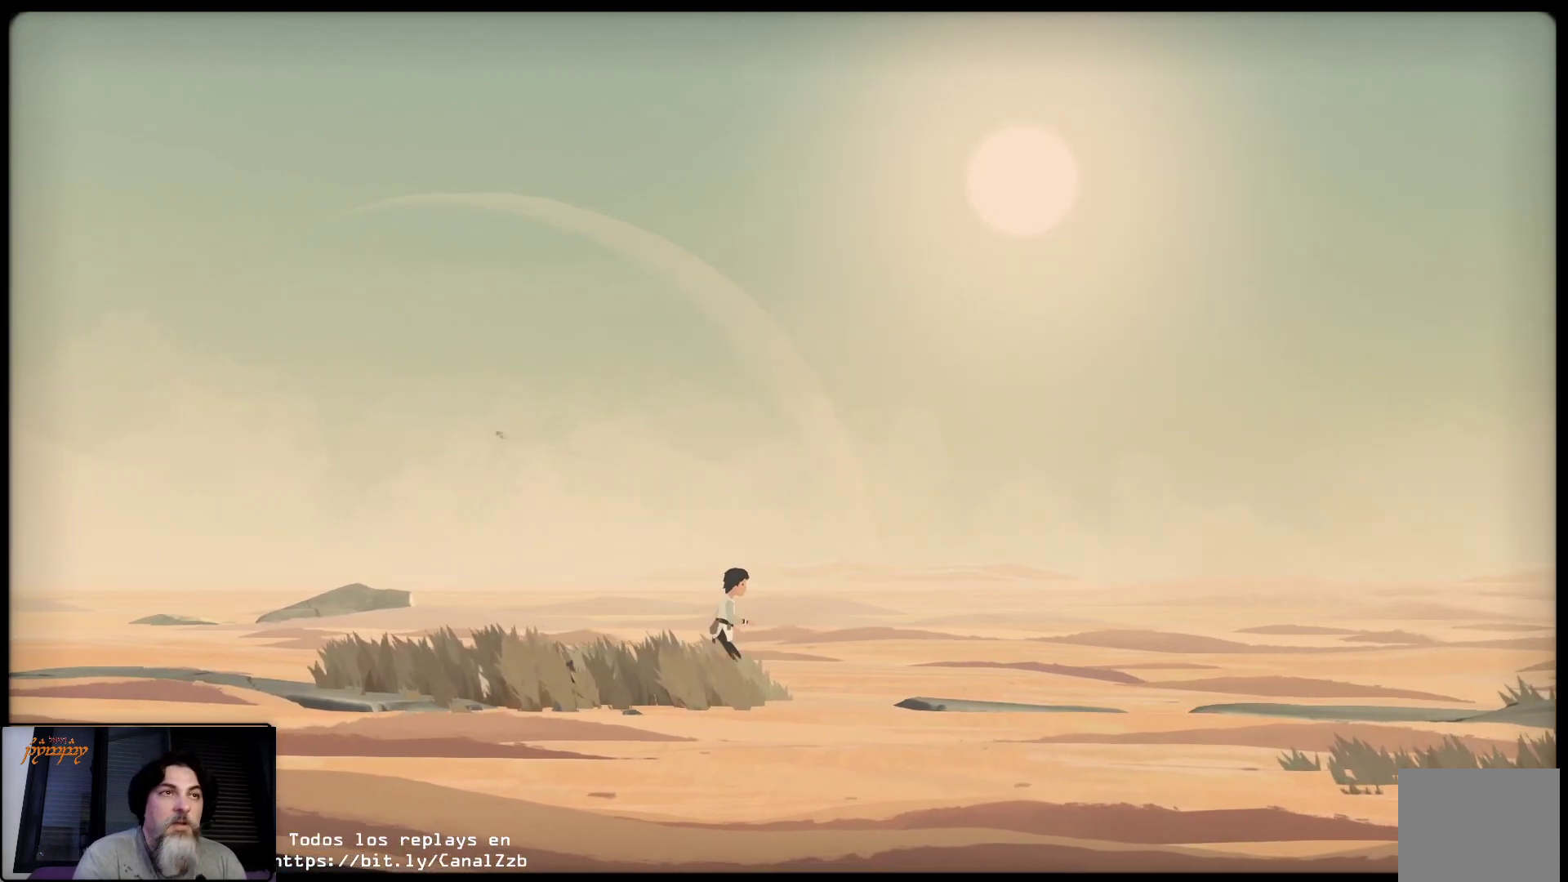
{"buttons": [], "left_stick": "right", "right_stick": "center", "events": []}
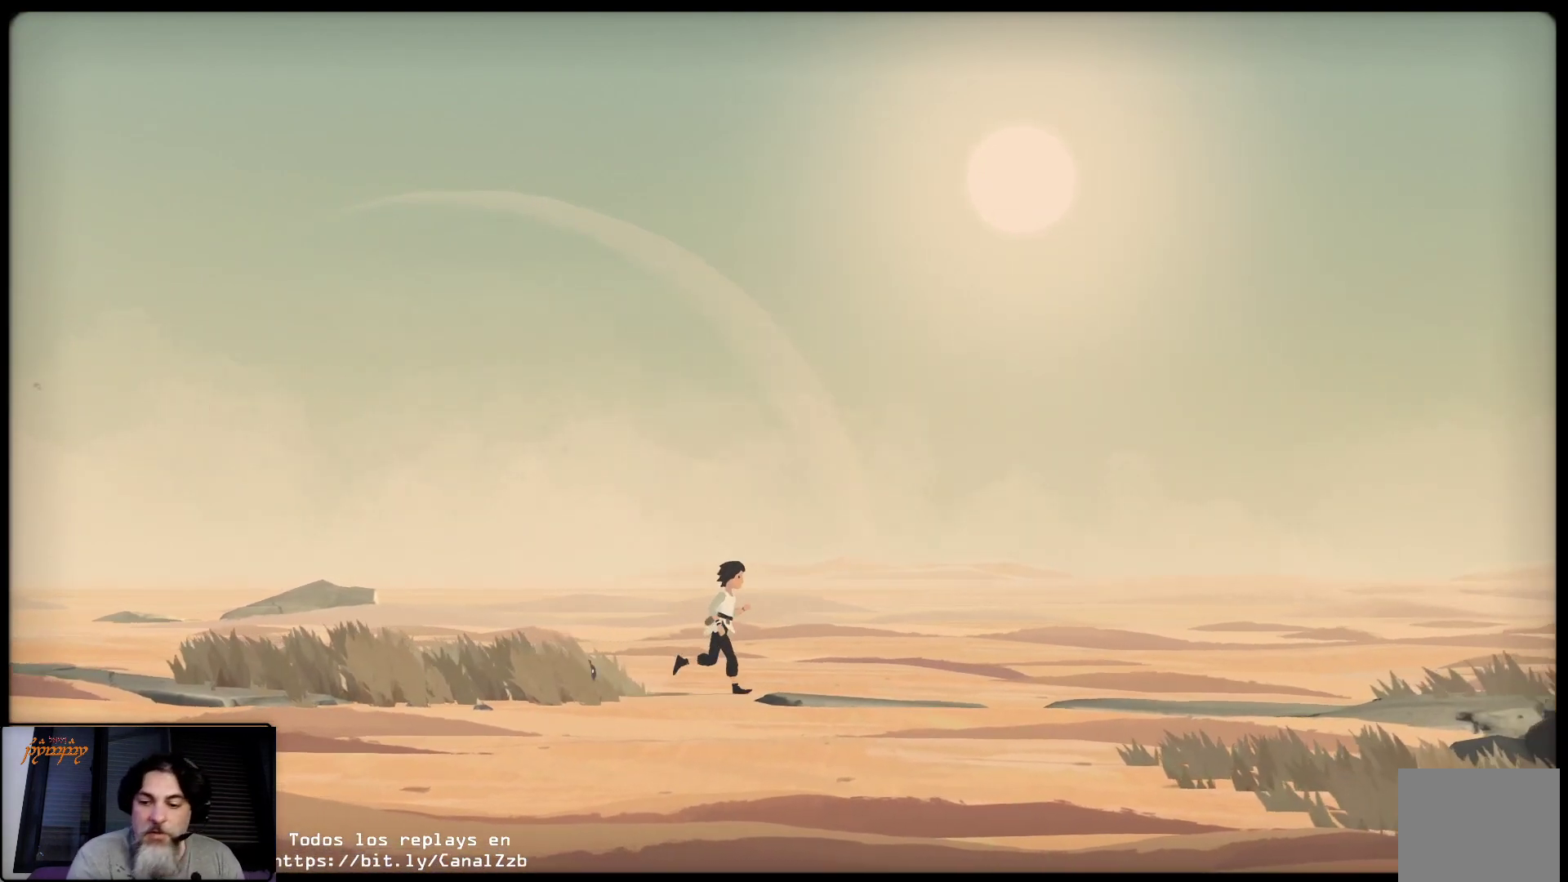
{"buttons": [], "left_stick": "right", "right_stick": "center", "events": []}
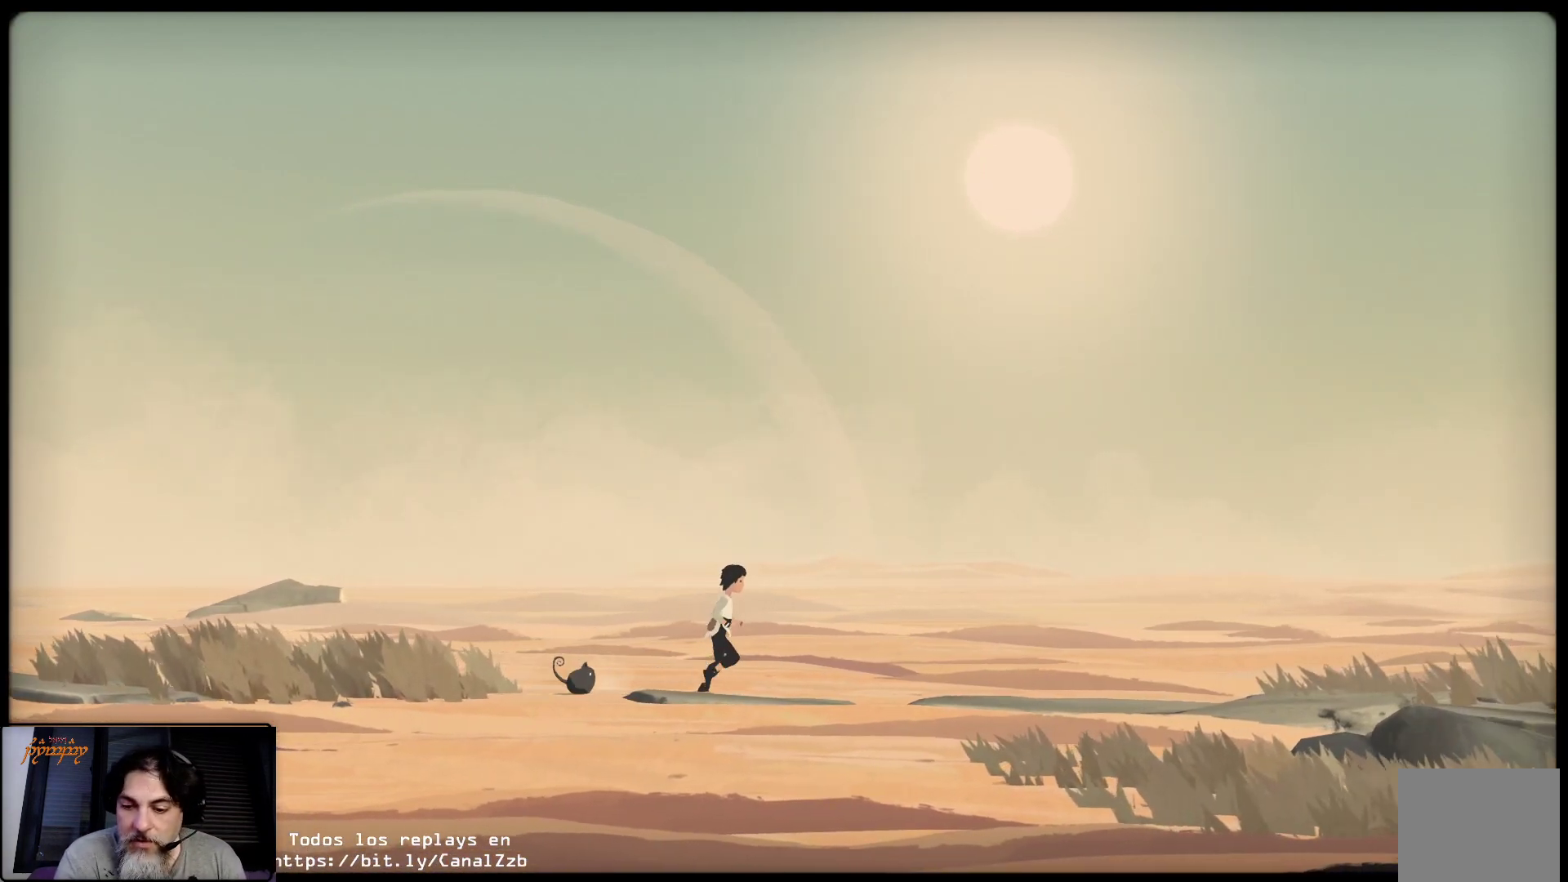
{"buttons": [], "left_stick": "right", "right_stick": "center", "events": []}
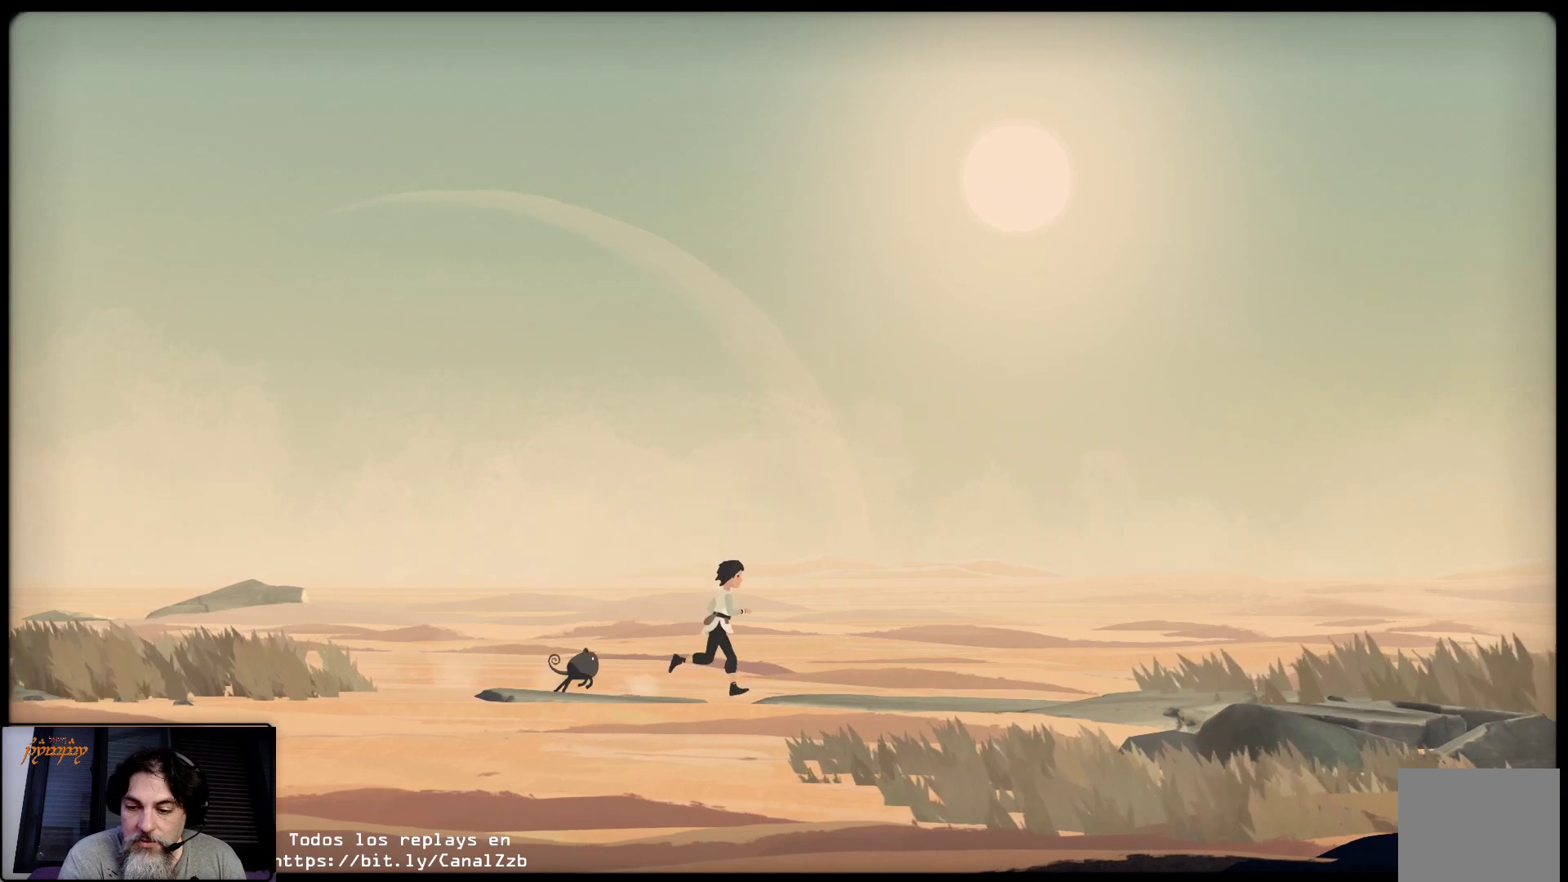
{"buttons": [], "left_stick": "right", "right_stick": "center", "events": []}
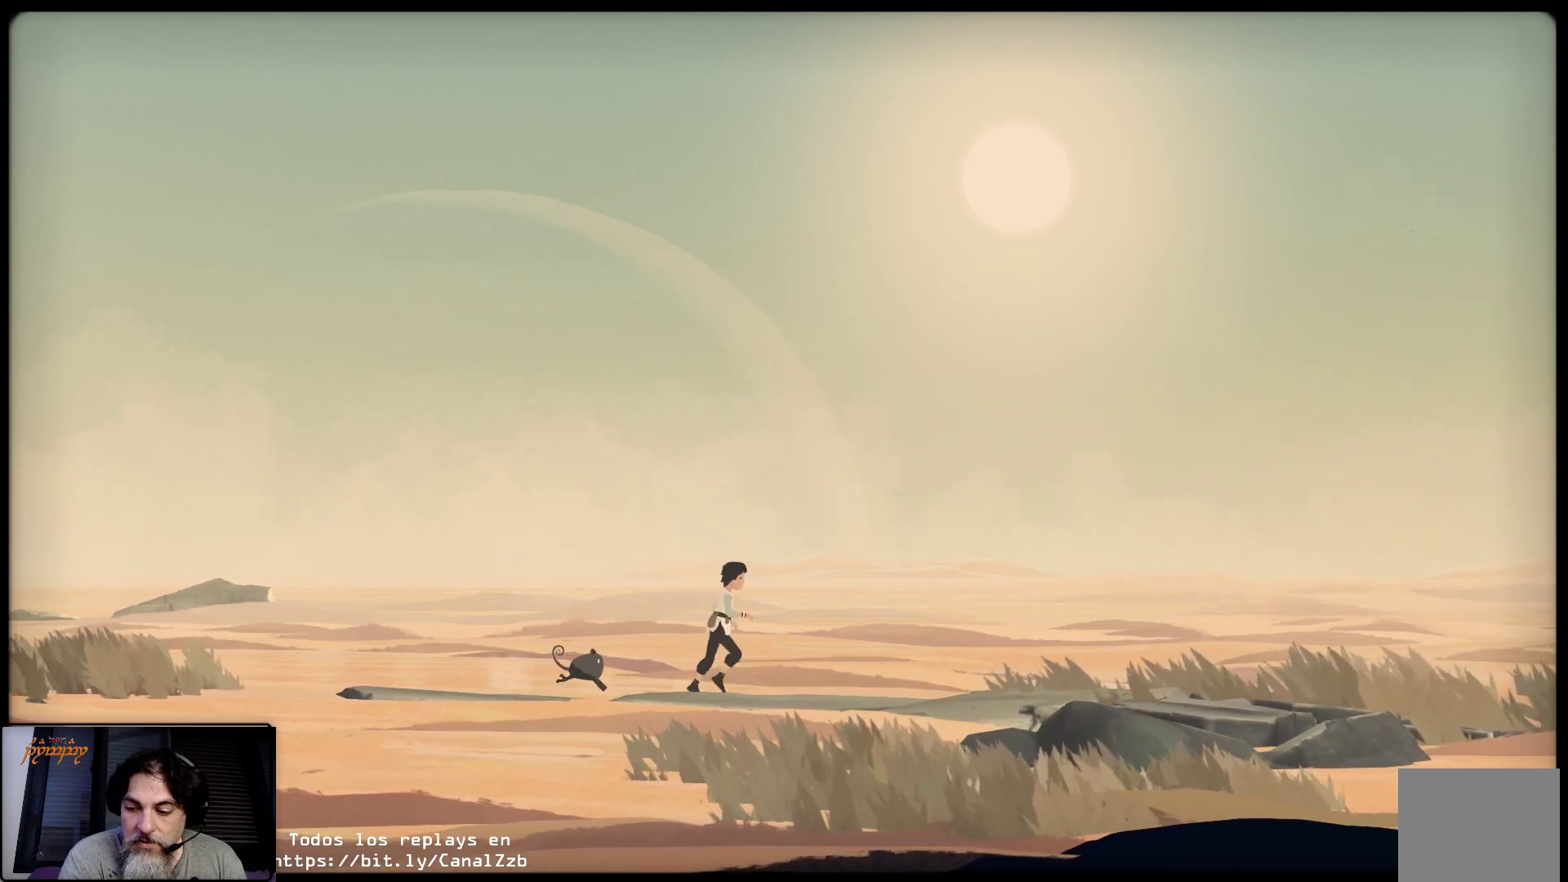
{"buttons": [], "left_stick": "right", "right_stick": "center", "events": []}
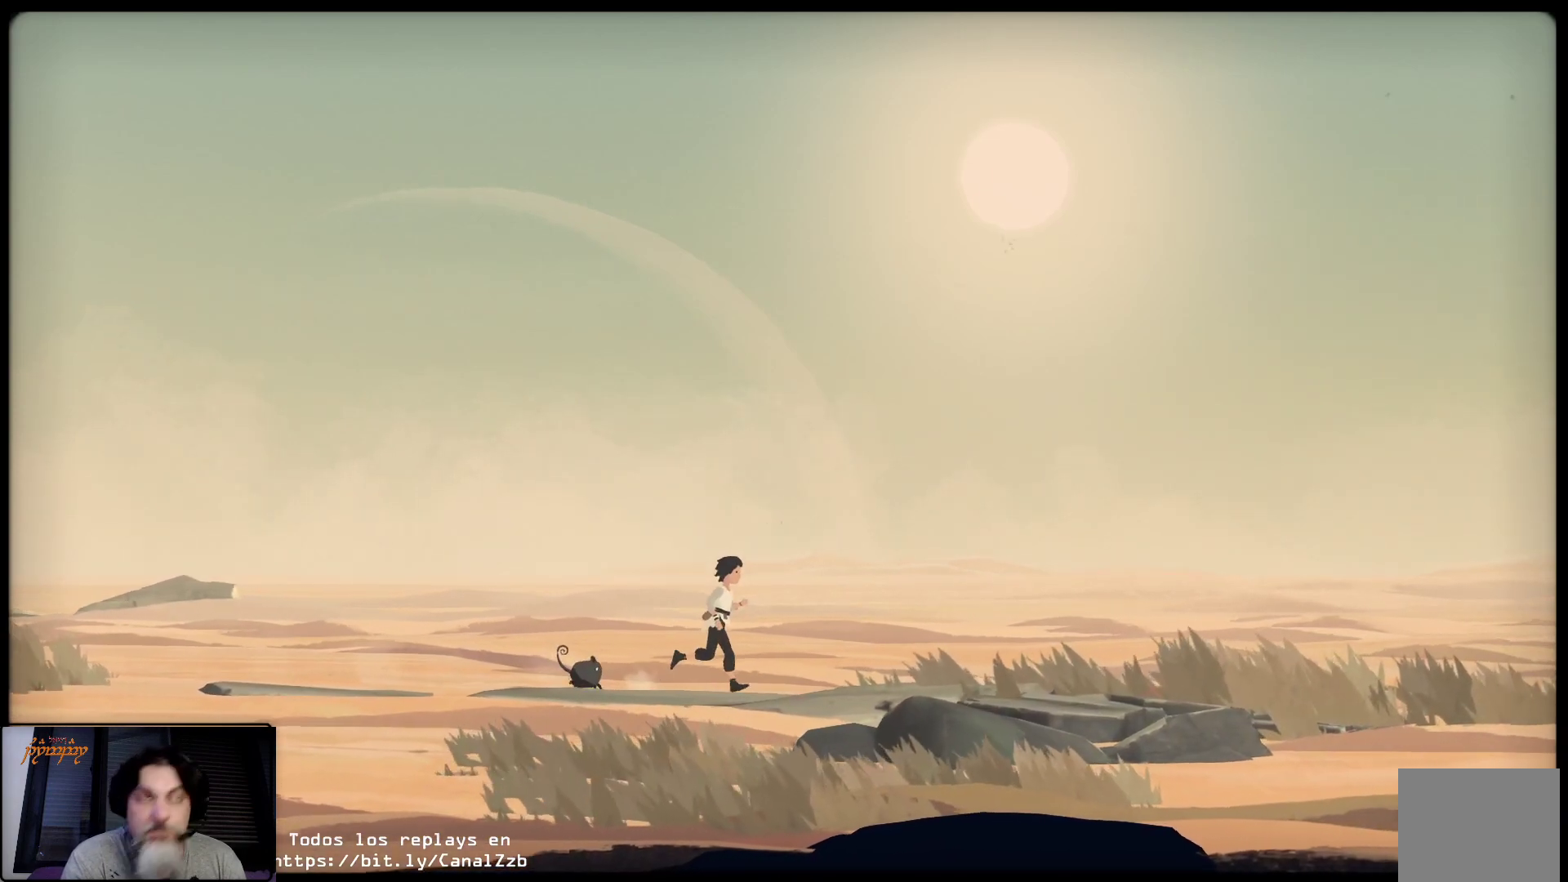
{"buttons": [], "left_stick": "right", "right_stick": "center", "events": []}